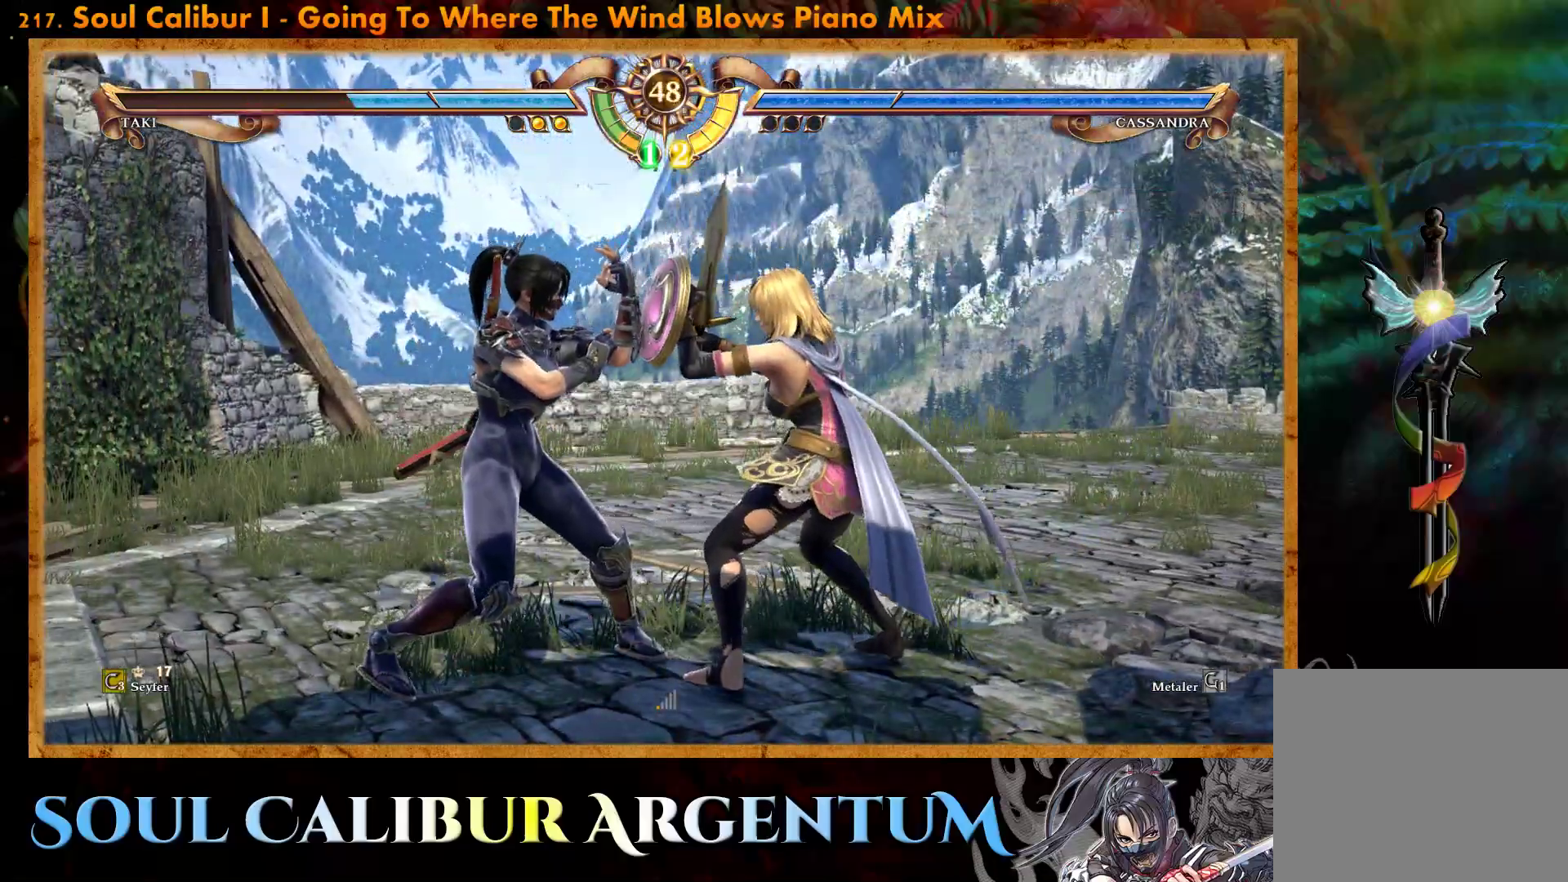
Gameplay with a controller (PlayStation layout); each line is a JSON object with the inputs held at the frame after it. "events" lists button and stick changes between this image and that frame as [ms after this image, input, new state], when the widget could be followed in between. Not read: left_stick right_stick.
{"buttons": ["CROSS"], "events": []}
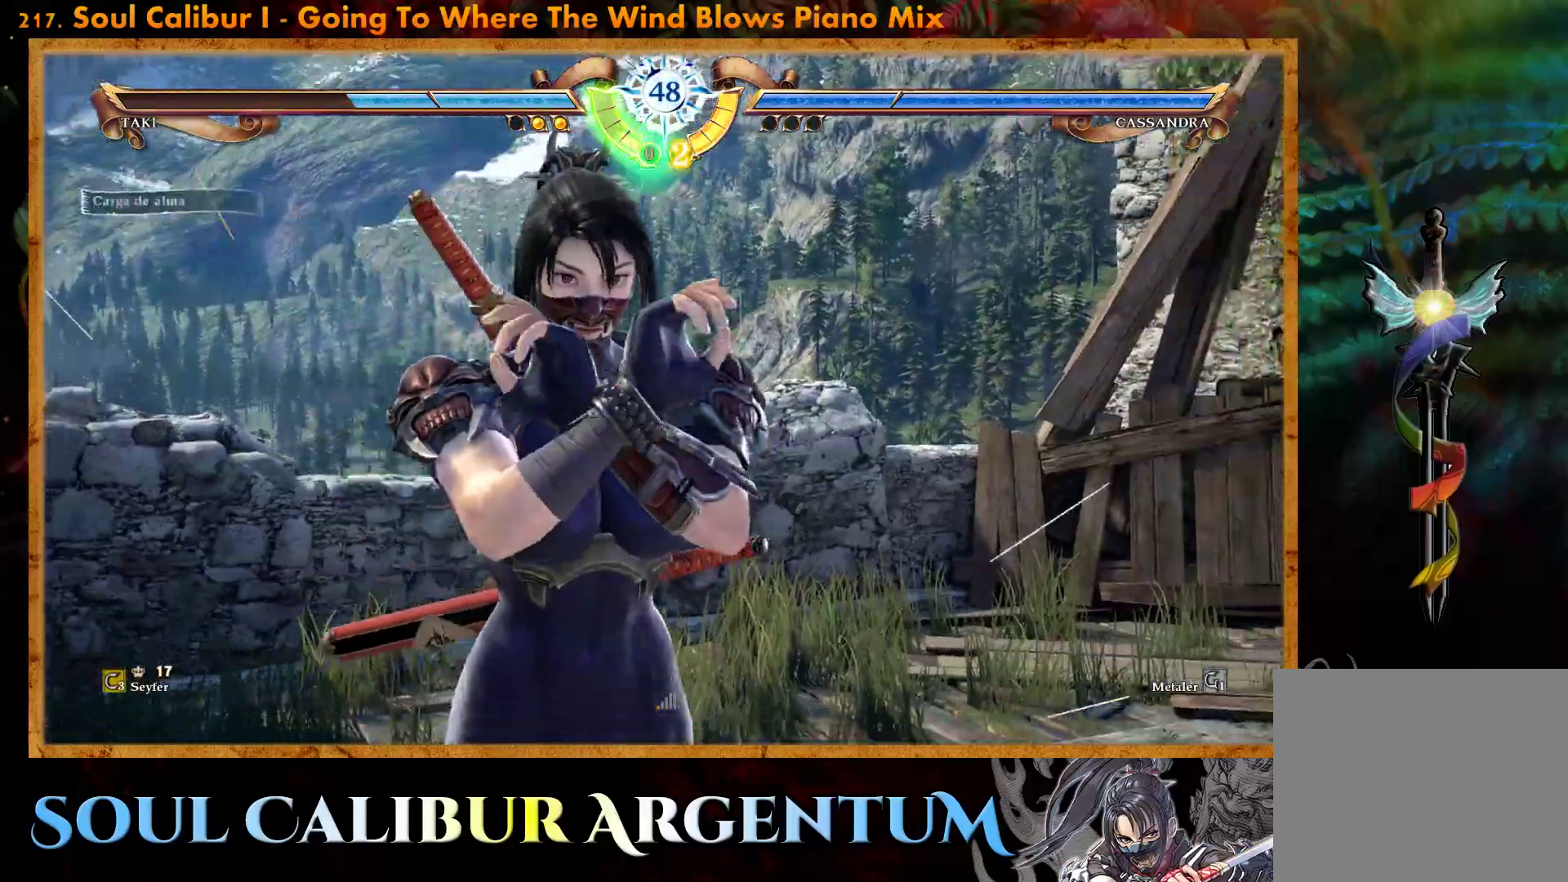
{"buttons": [], "events": [[83, "CROSS", "up"], [283, "DPAD_LEFT", "down"], [350, "CROSS", "down"], [383, "DPAD_LEFT", "up"], [483, "CROSS", "up"]]}
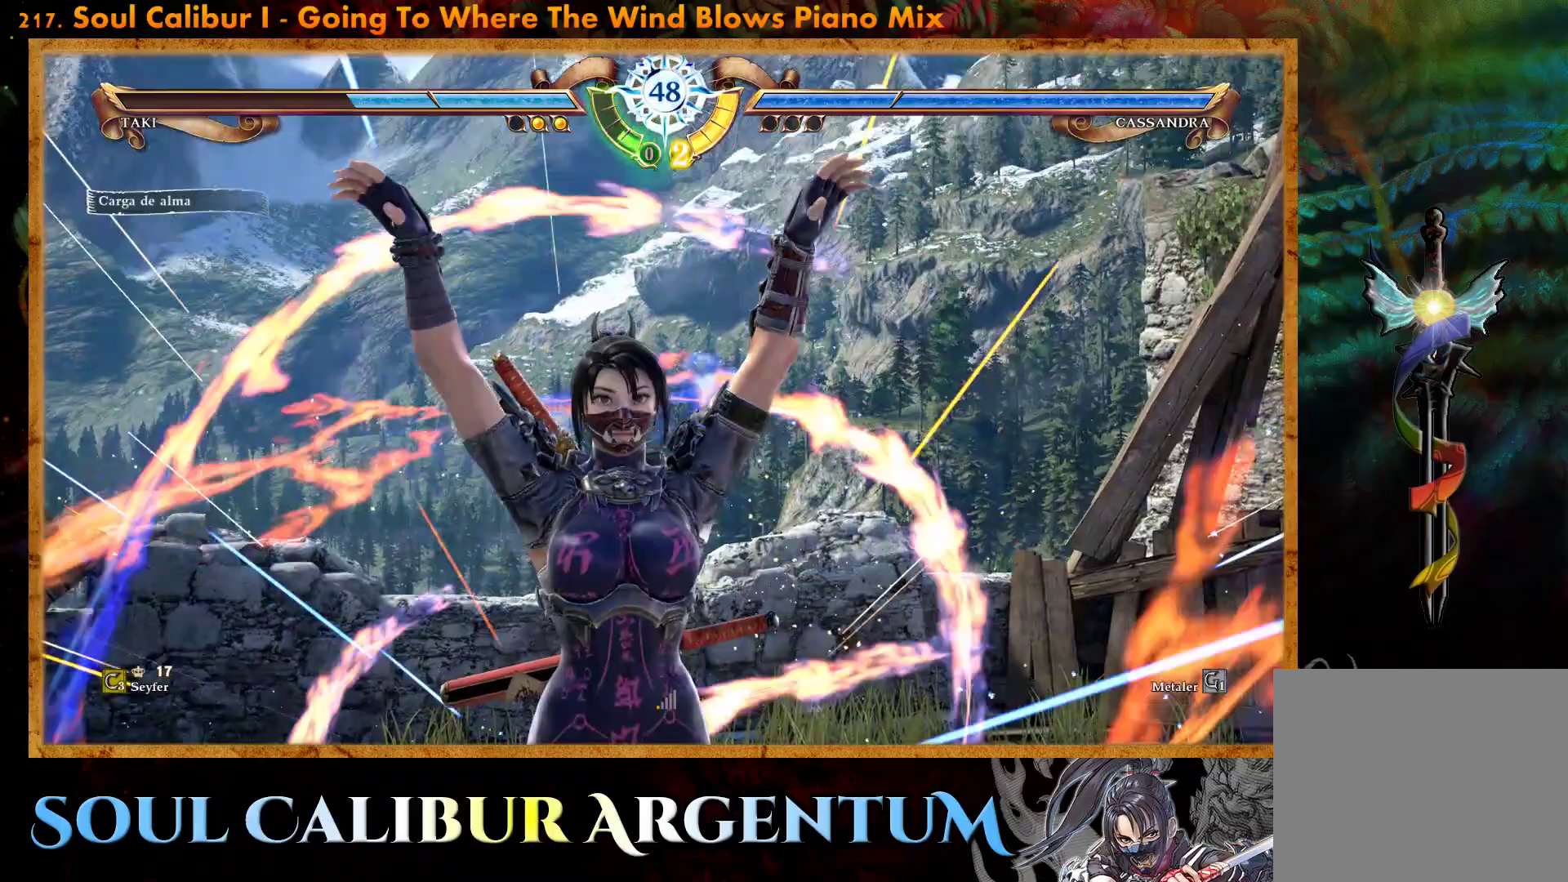
{"buttons": ["CROSS"], "events": [[50, "CROSS", "down"], [183, "CROSS", "up"], [200, "DPAD_RIGHT", "down"], [250, "CROSS", "down"], [350, "CROSS", "up"], [367, "DPAD_RIGHT", "up"], [433, "CROSS", "down"]]}
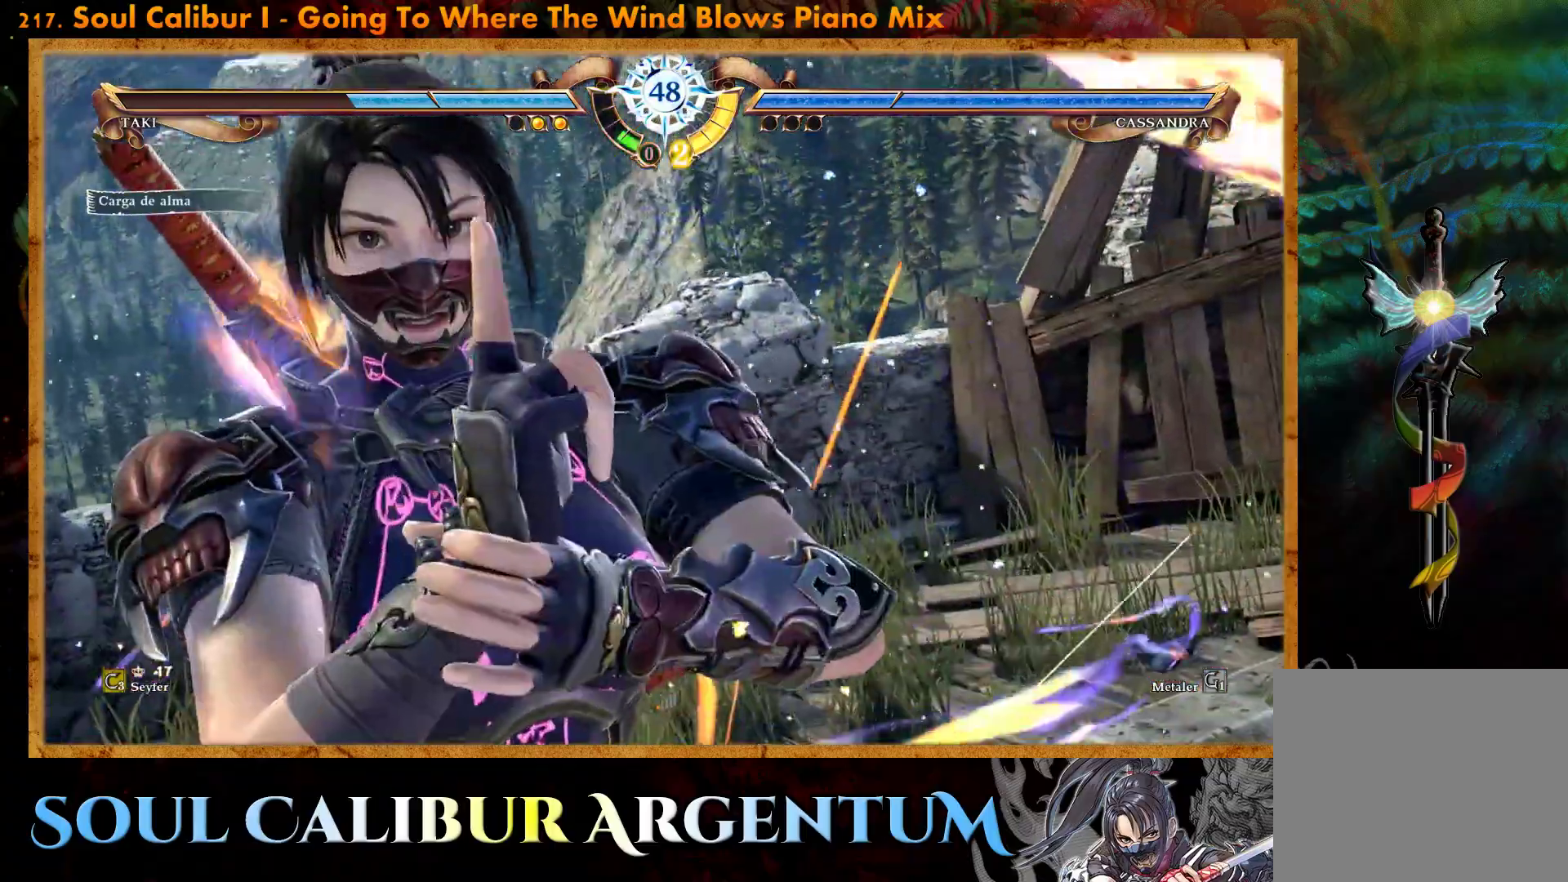
{"buttons": ["CROSS"], "events": [[50, "CROSS", "up"], [117, "CROSS", "down"], [250, "CROSS", "up"], [300, "CROSS", "down"], [417, "CROSS", "up"], [483, "CROSS", "down"]]}
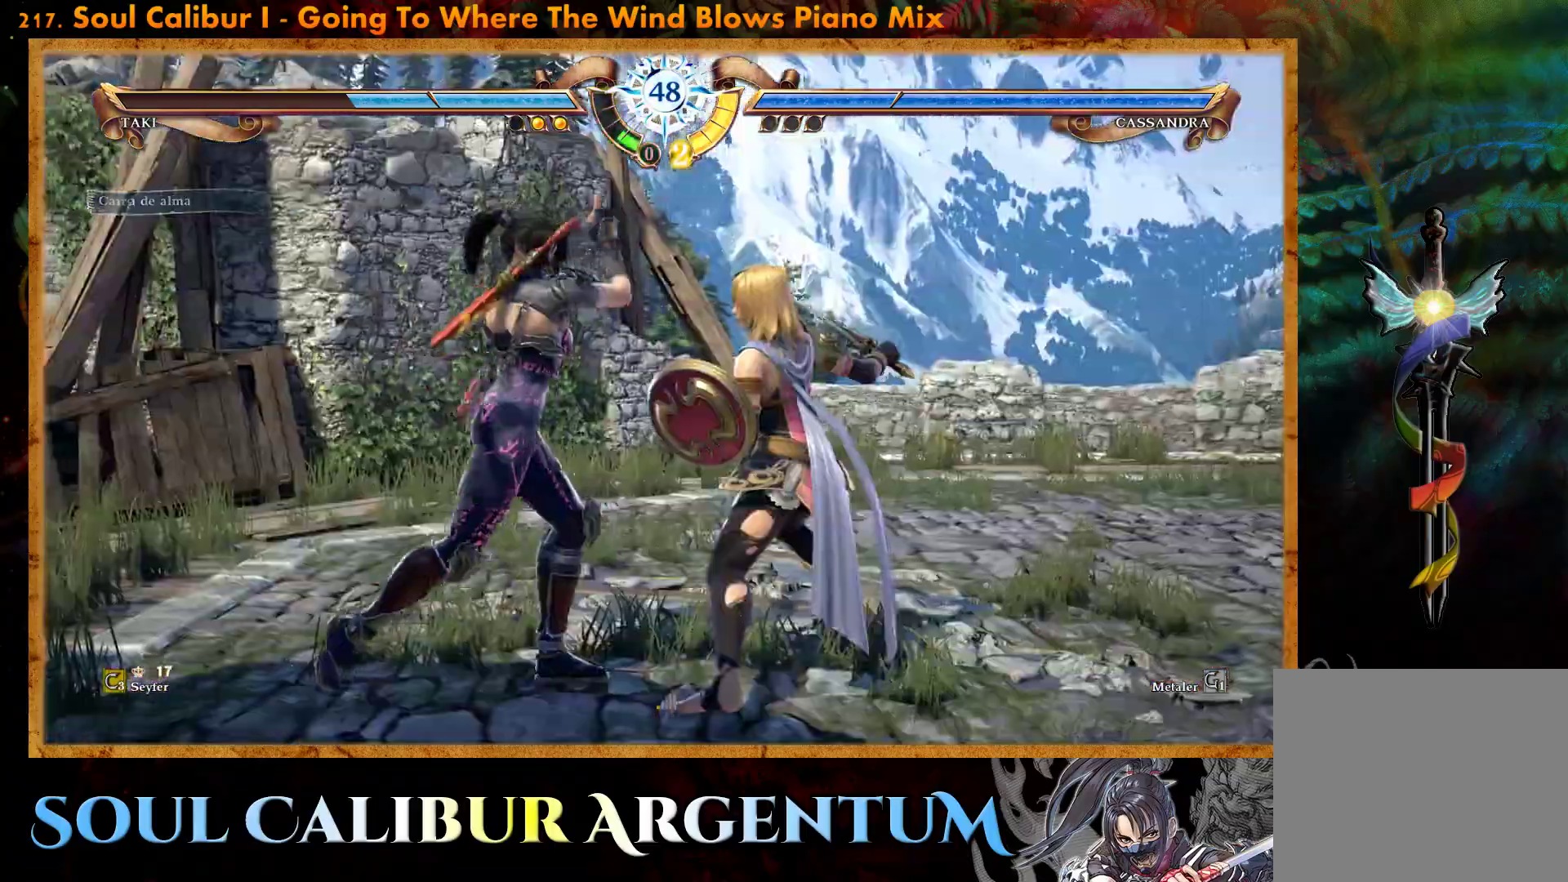
{"buttons": [], "events": [[133, "CROSS", "up"]]}
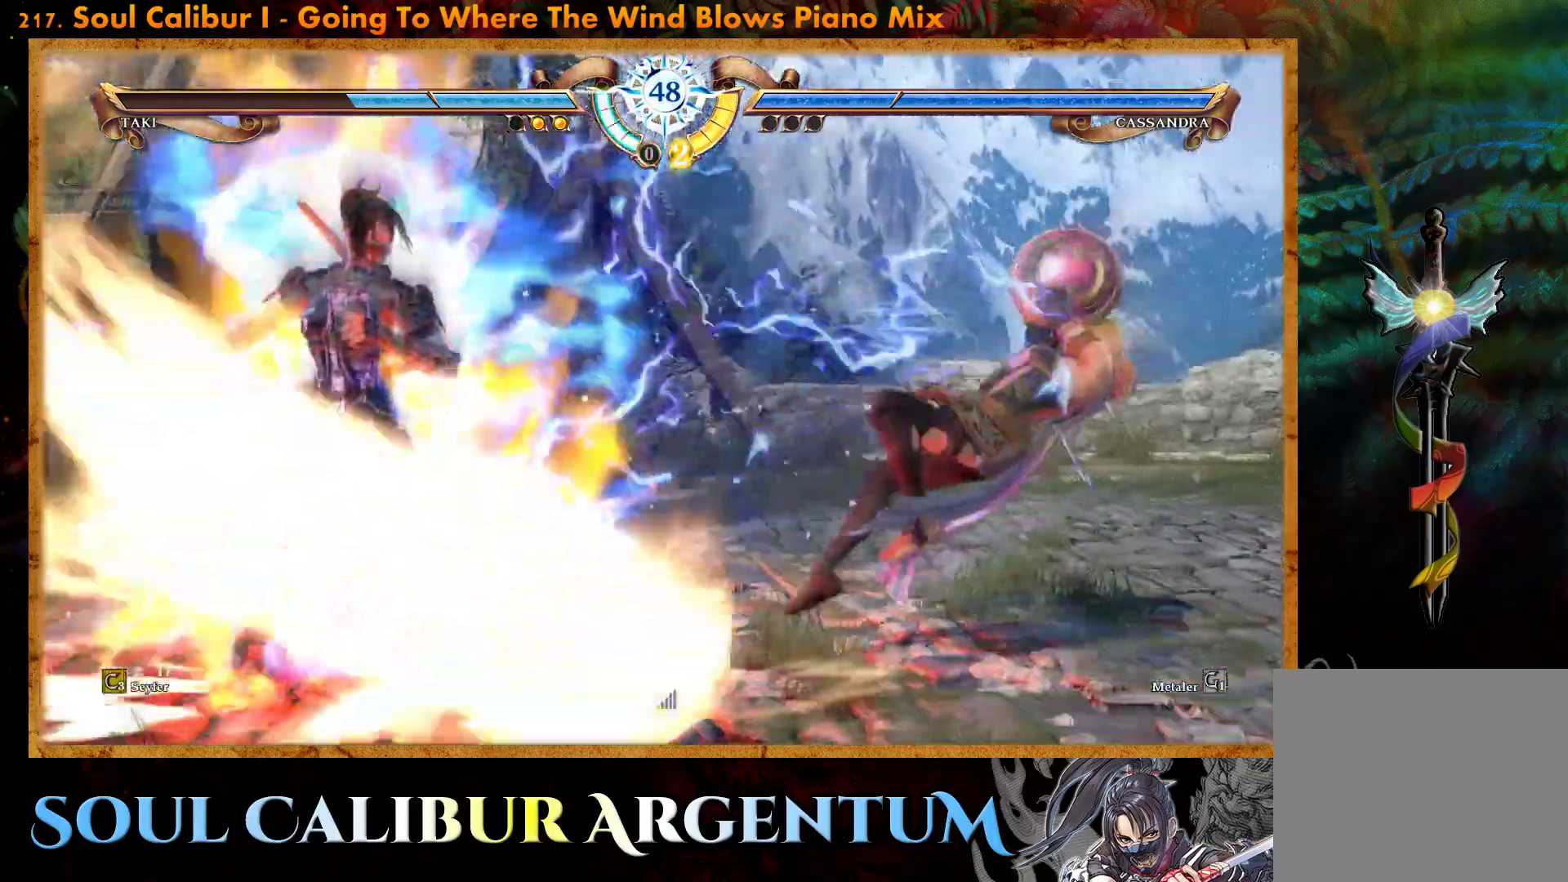
{"buttons": ["DPAD_LEFT"], "events": [[433, "DPAD_LEFT", "down"]]}
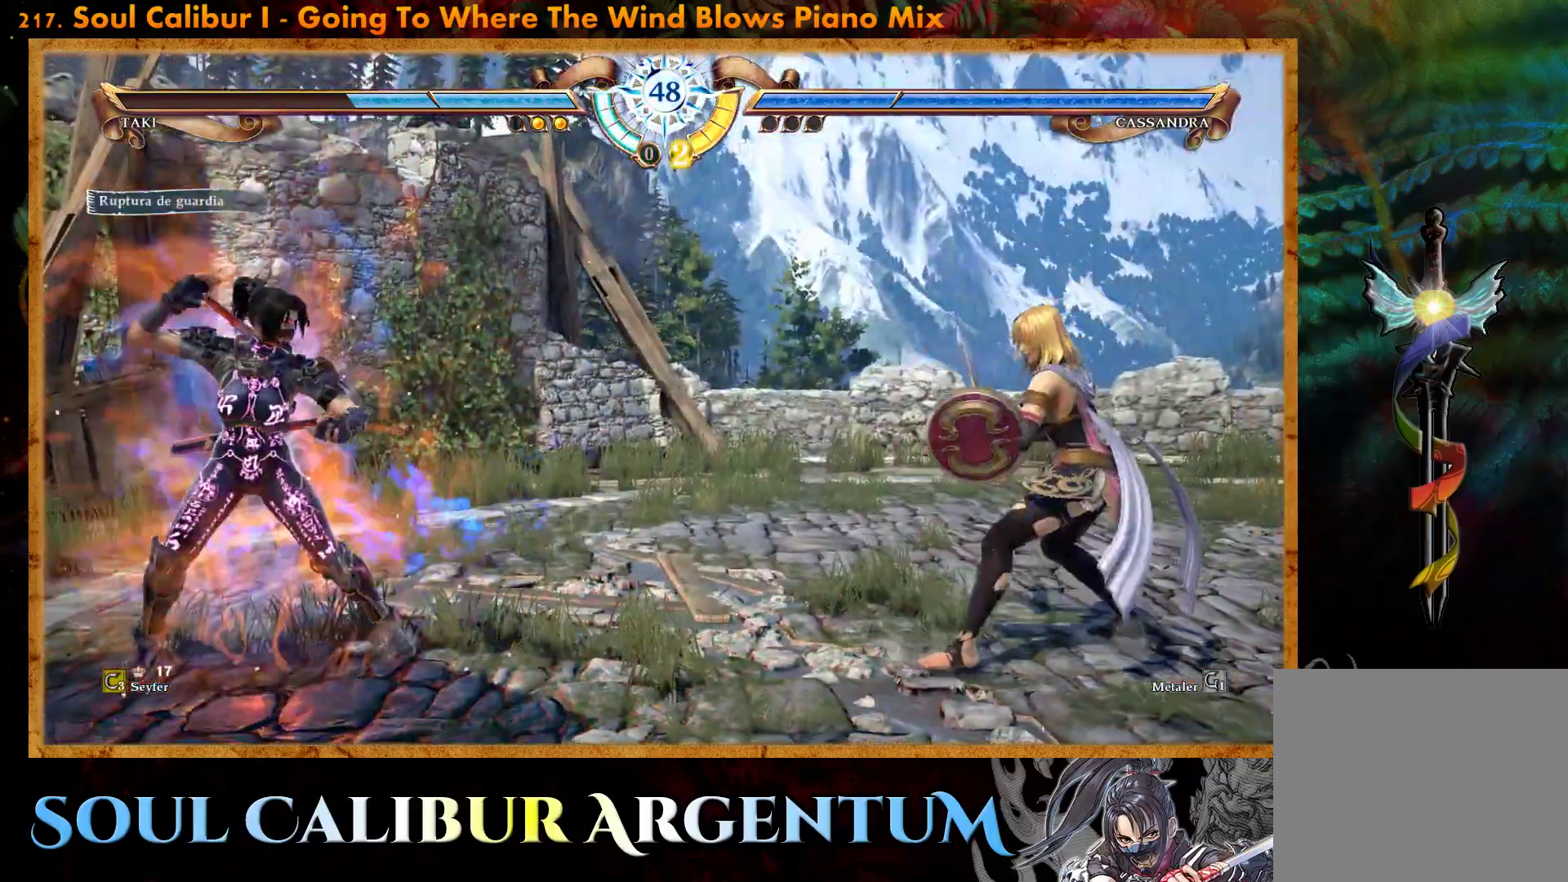
{"buttons": ["L2", "DPAD_RIGHT"], "events": [[67, "DPAD_LEFT", "up"], [400, "DPAD_RIGHT", "down"], [450, "L2", "down"]]}
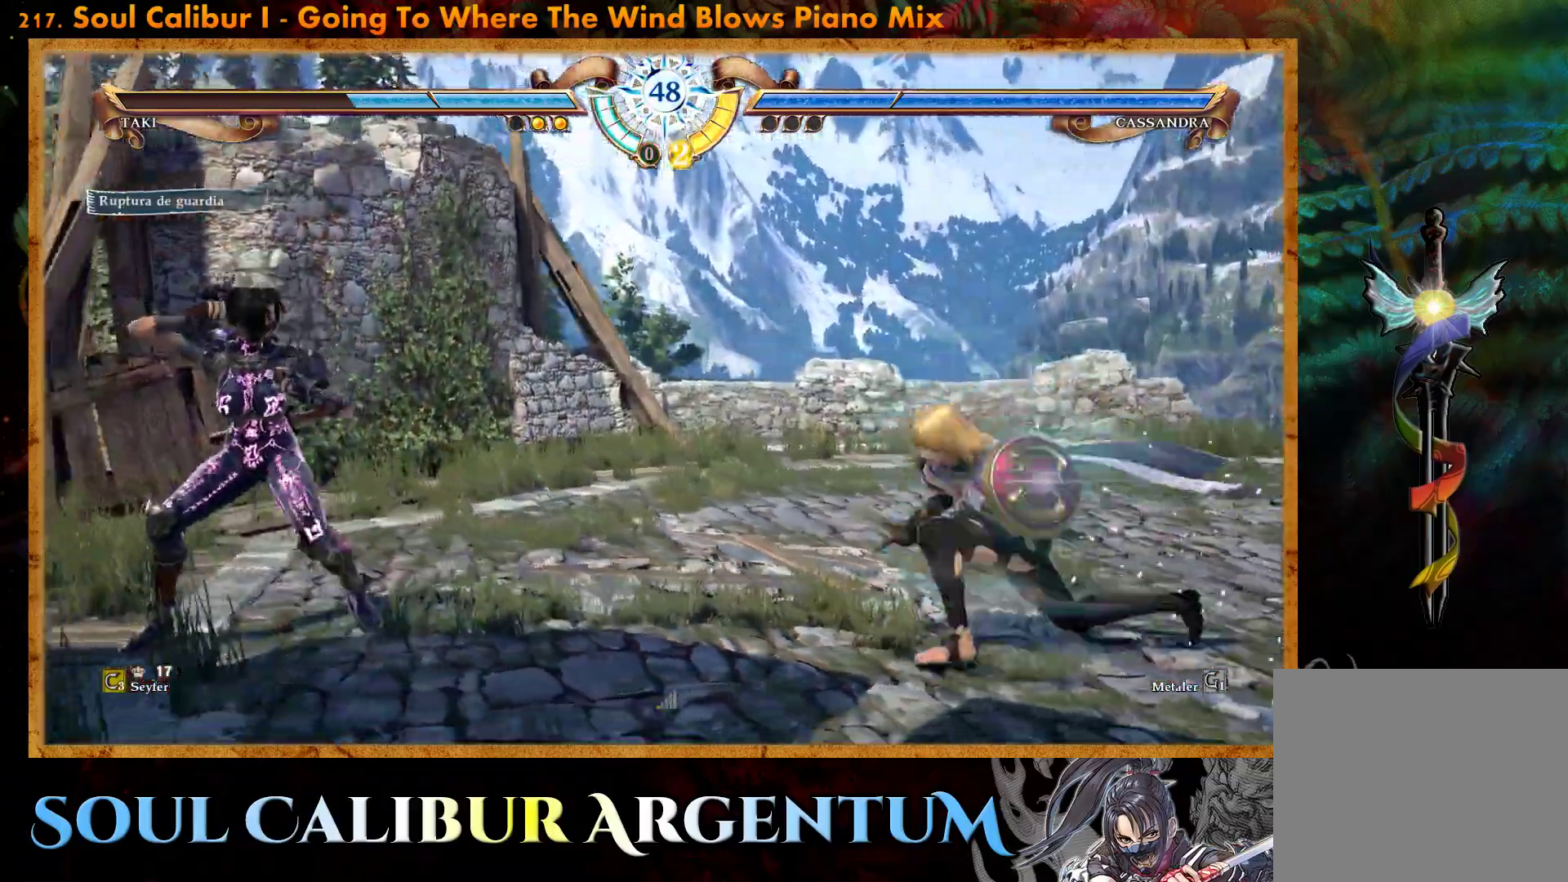
{"buttons": ["DPAD_RIGHT"], "events": [[50, "L2", "up"]]}
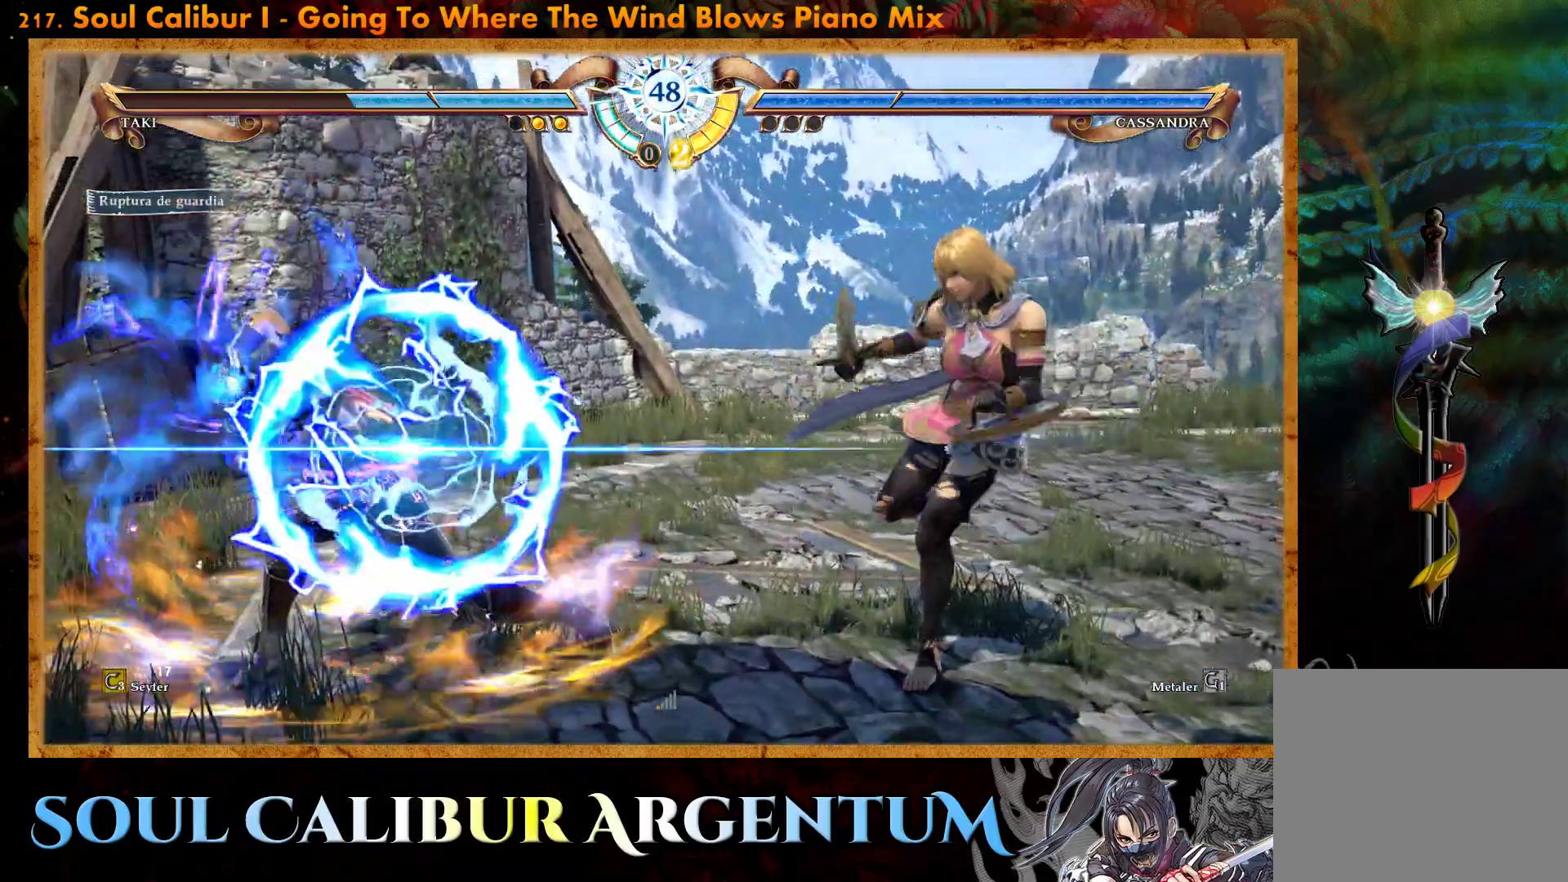
{"buttons": ["DPAD_RIGHT"], "events": []}
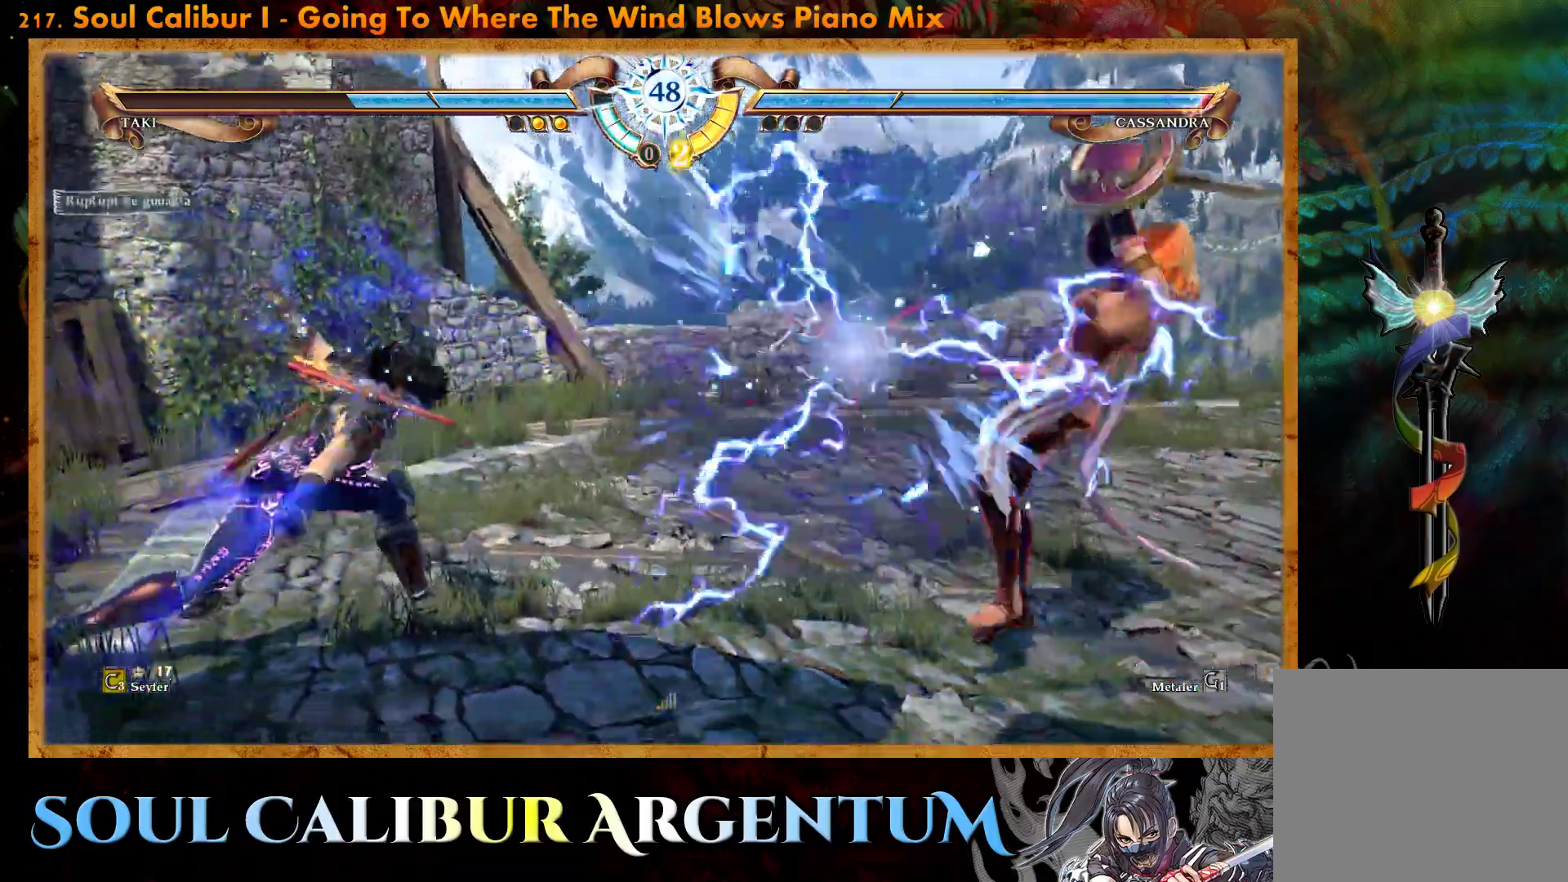
{"buttons": ["DPAD_RIGHT"], "events": [[183, "TRIANGLE", "down"], [283, "TRIANGLE", "up"], [350, "SQUARE", "down"], [433, "SQUARE", "up"]]}
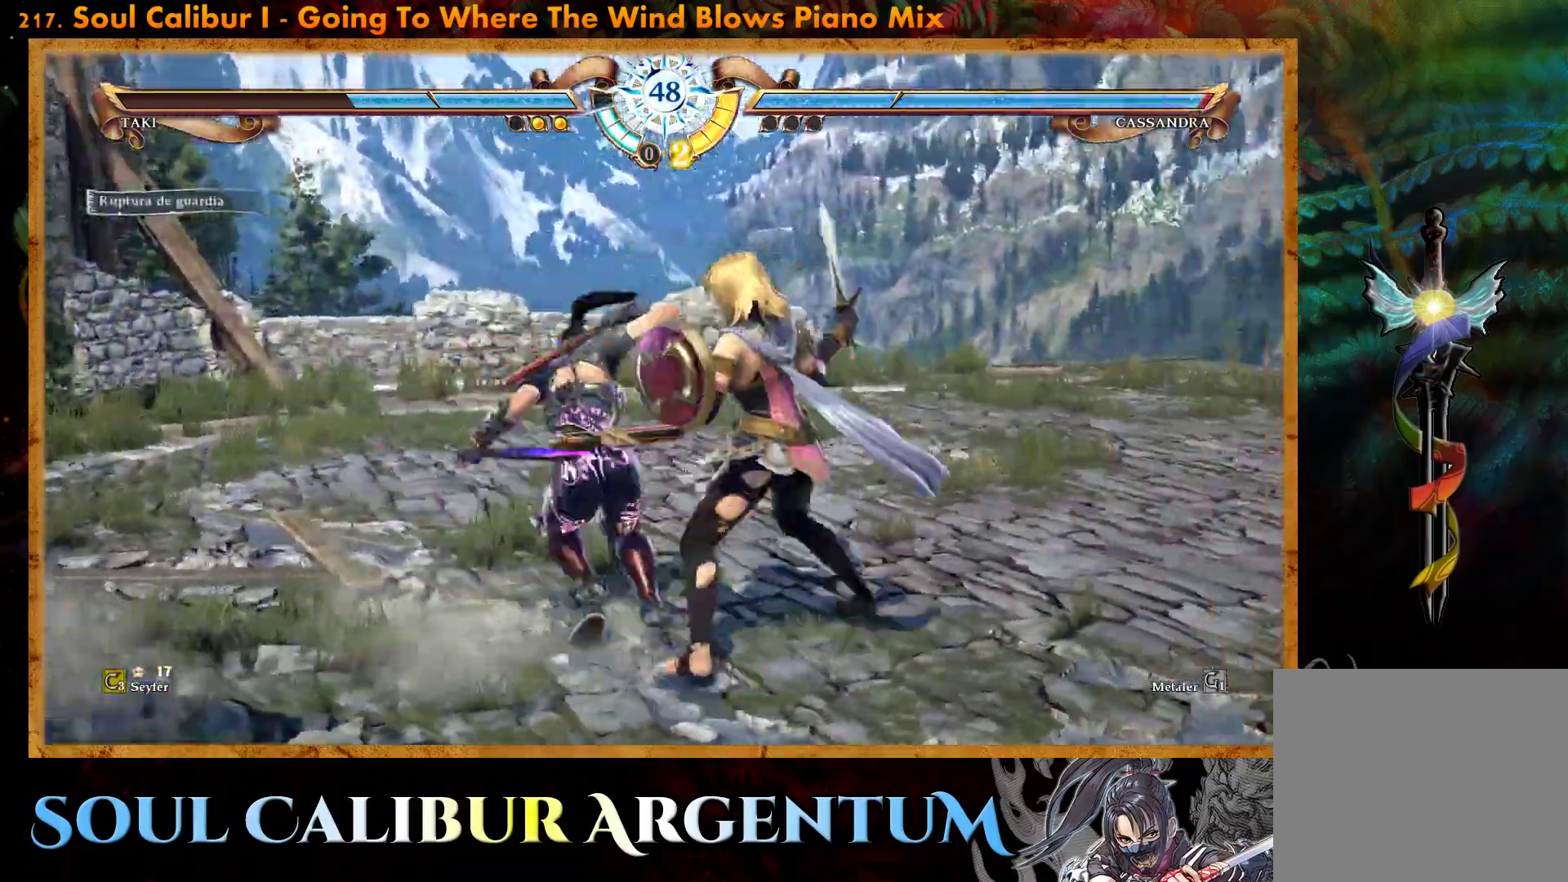
{"buttons": ["SQUARE", "DPAD_RIGHT"], "events": [[17, "SQUARE", "down"], [83, "SQUARE", "up"], [150, "SQUARE", "down"], [250, "SQUARE", "up"], [300, "SQUARE", "down"], [383, "SQUARE", "up"], [450, "SQUARE", "down"]]}
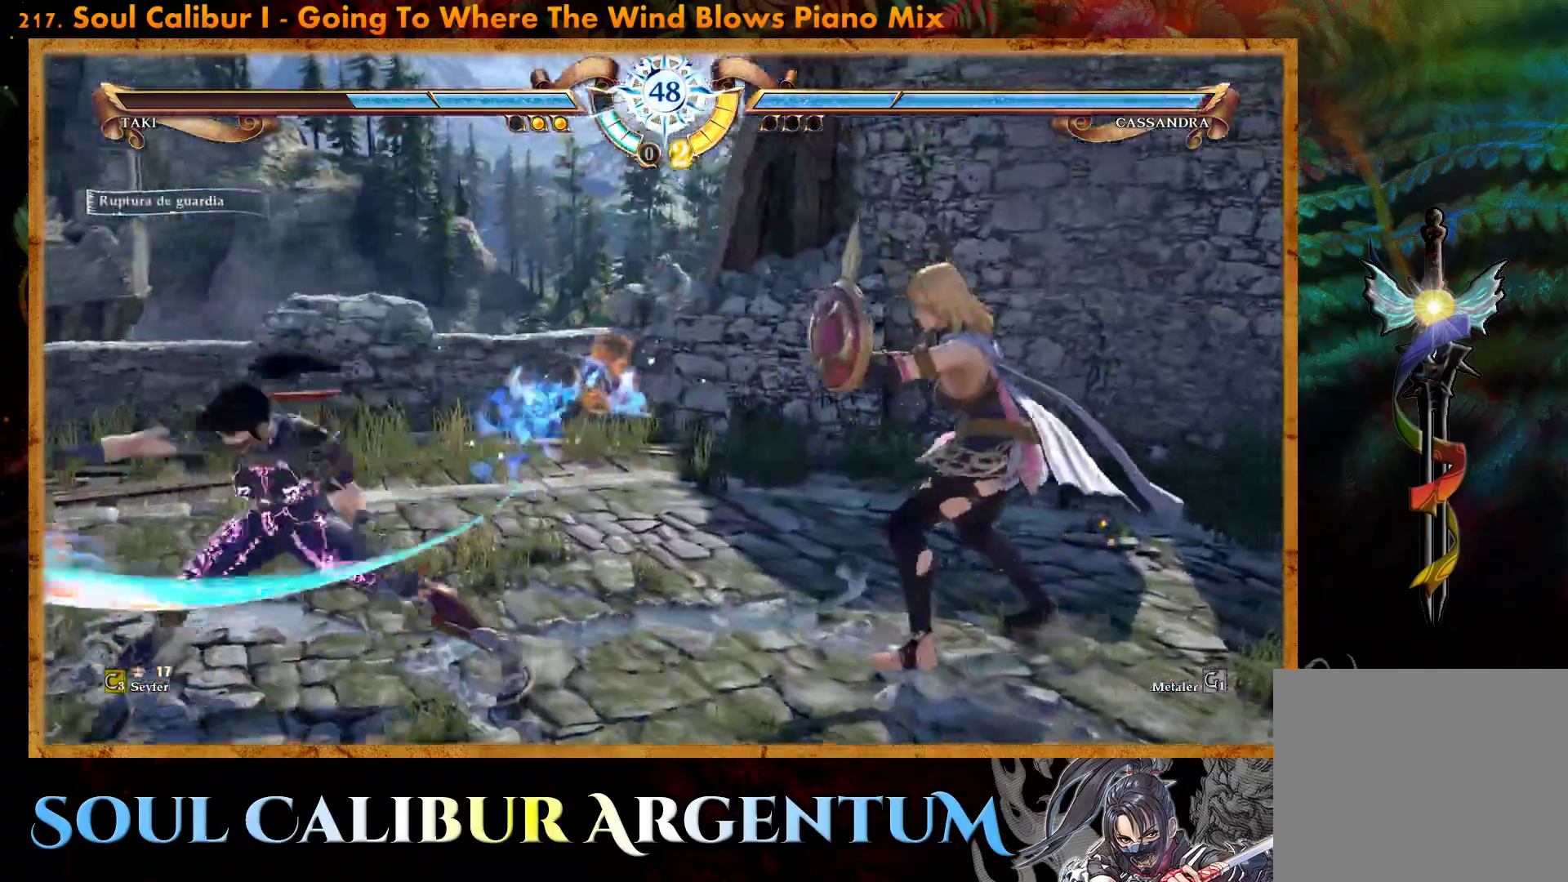
{"buttons": [], "events": [[50, "SQUARE", "up"], [250, "DPAD_RIGHT", "up"]]}
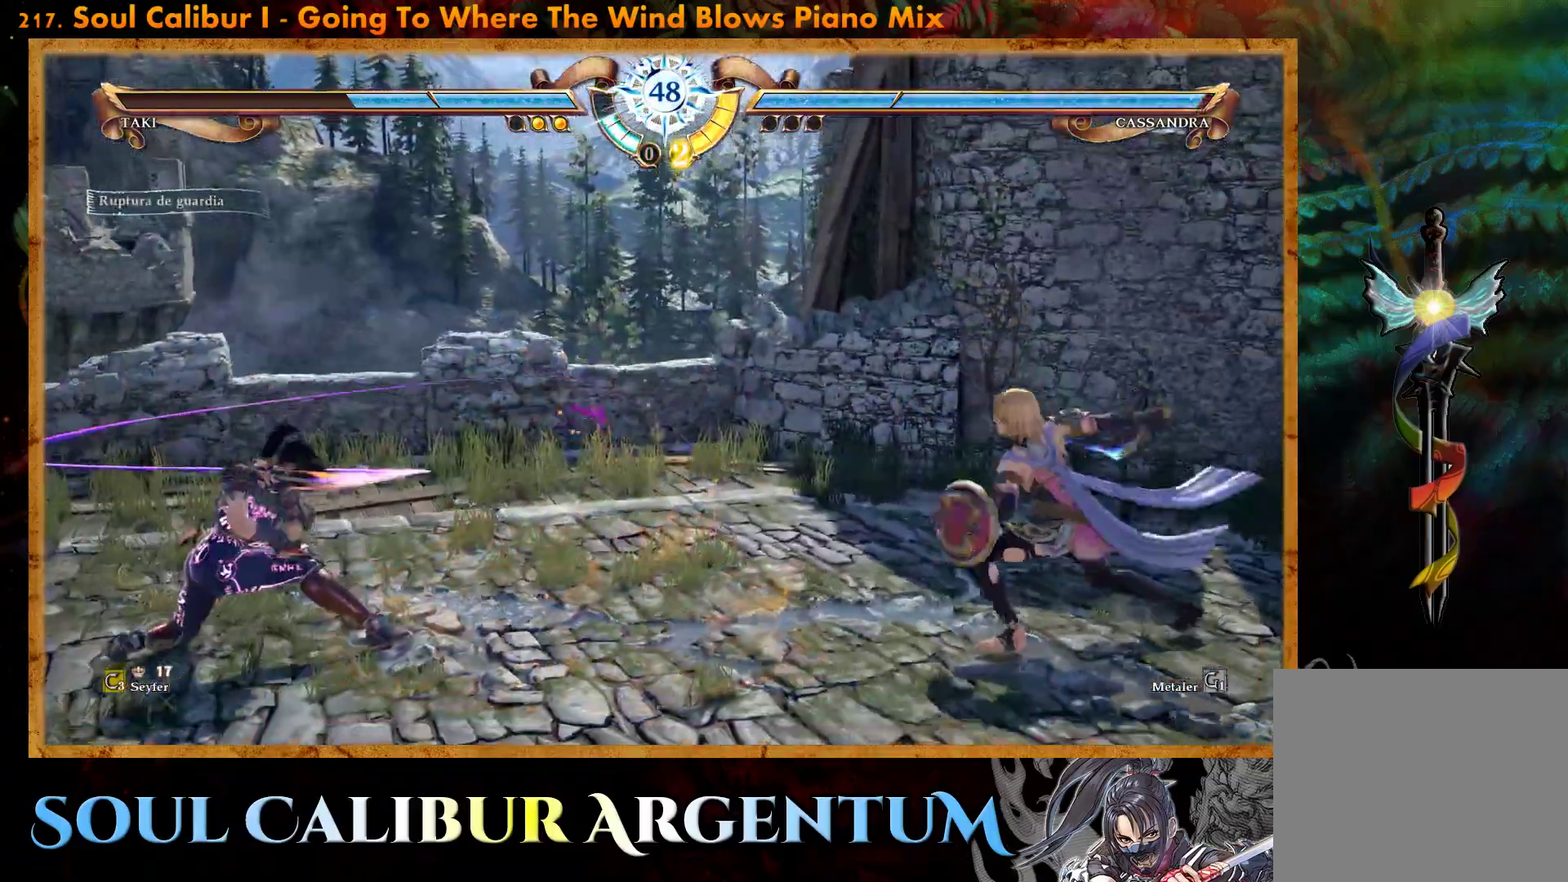
{"buttons": ["CROSS"], "events": [[267, "CROSS", "down"]]}
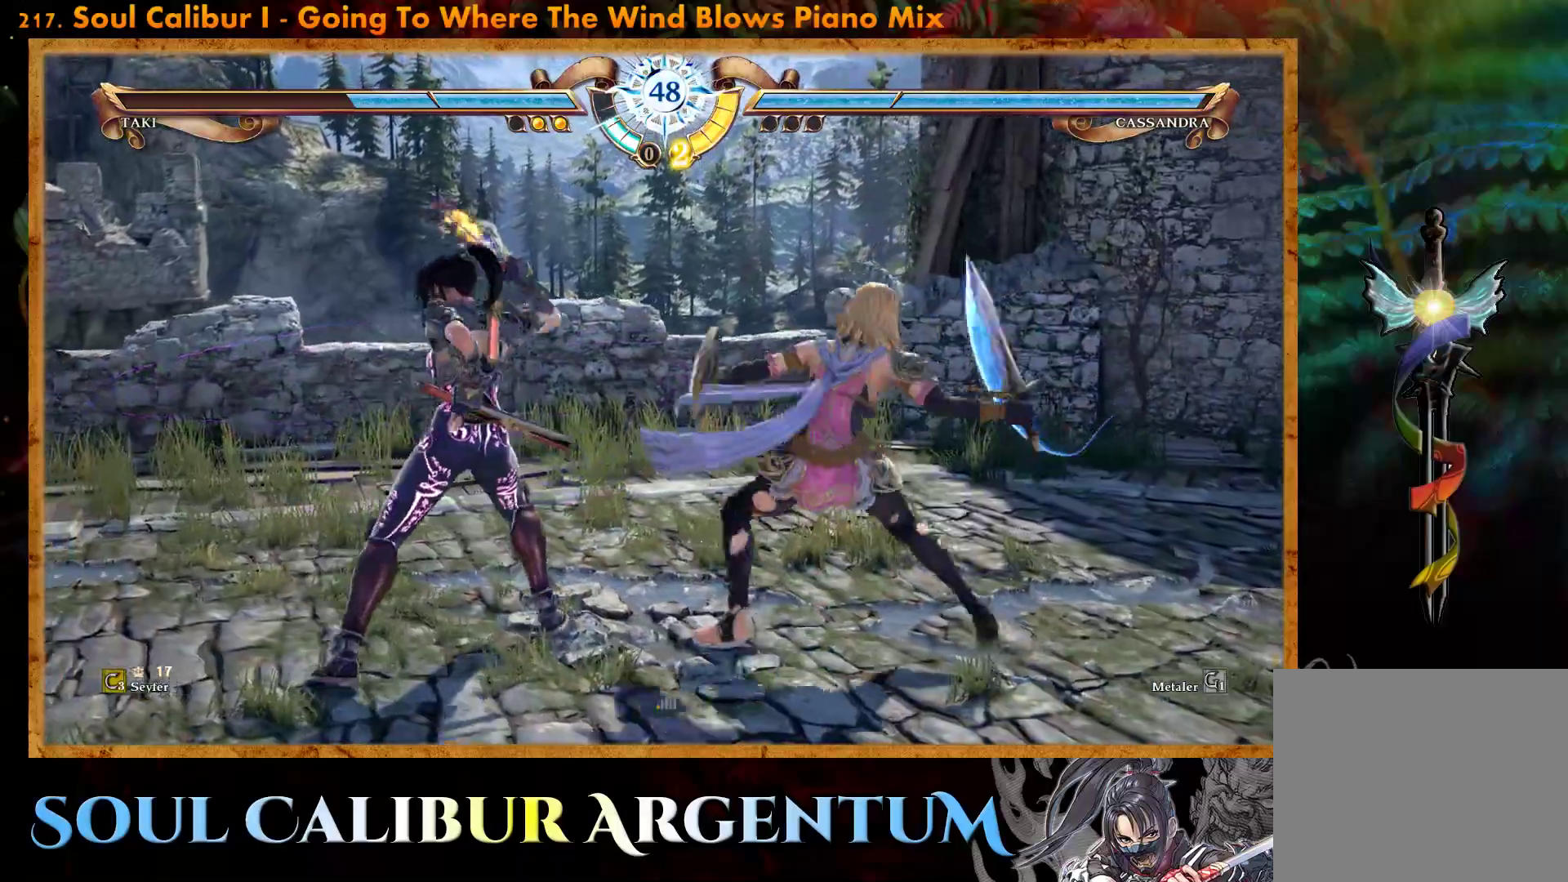
{"buttons": ["SQUARE", "DPAD_RIGHT"], "events": [[383, "CROSS", "up"], [400, "DPAD_RIGHT", "down"], [467, "SQUARE", "down"]]}
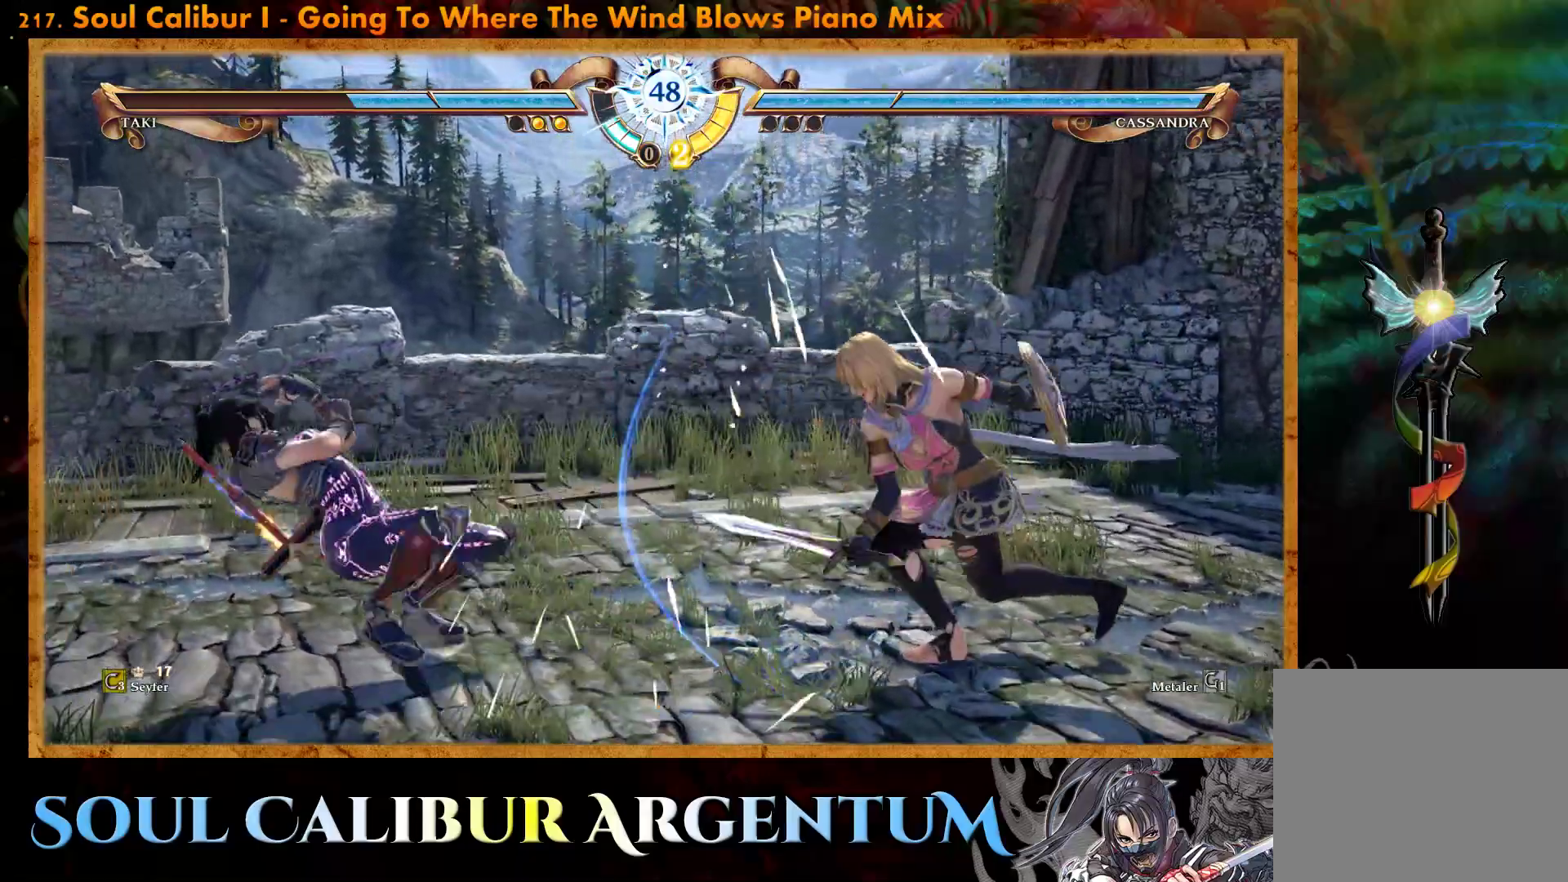
{"buttons": ["TRIANGLE"], "events": [[50, "SQUARE", "up"], [117, "SQUARE", "down"], [150, "DPAD_RIGHT", "up"], [200, "SQUARE", "up"], [300, "TRIANGLE", "down"], [367, "TRIANGLE", "up"], [450, "TRIANGLE", "down"]]}
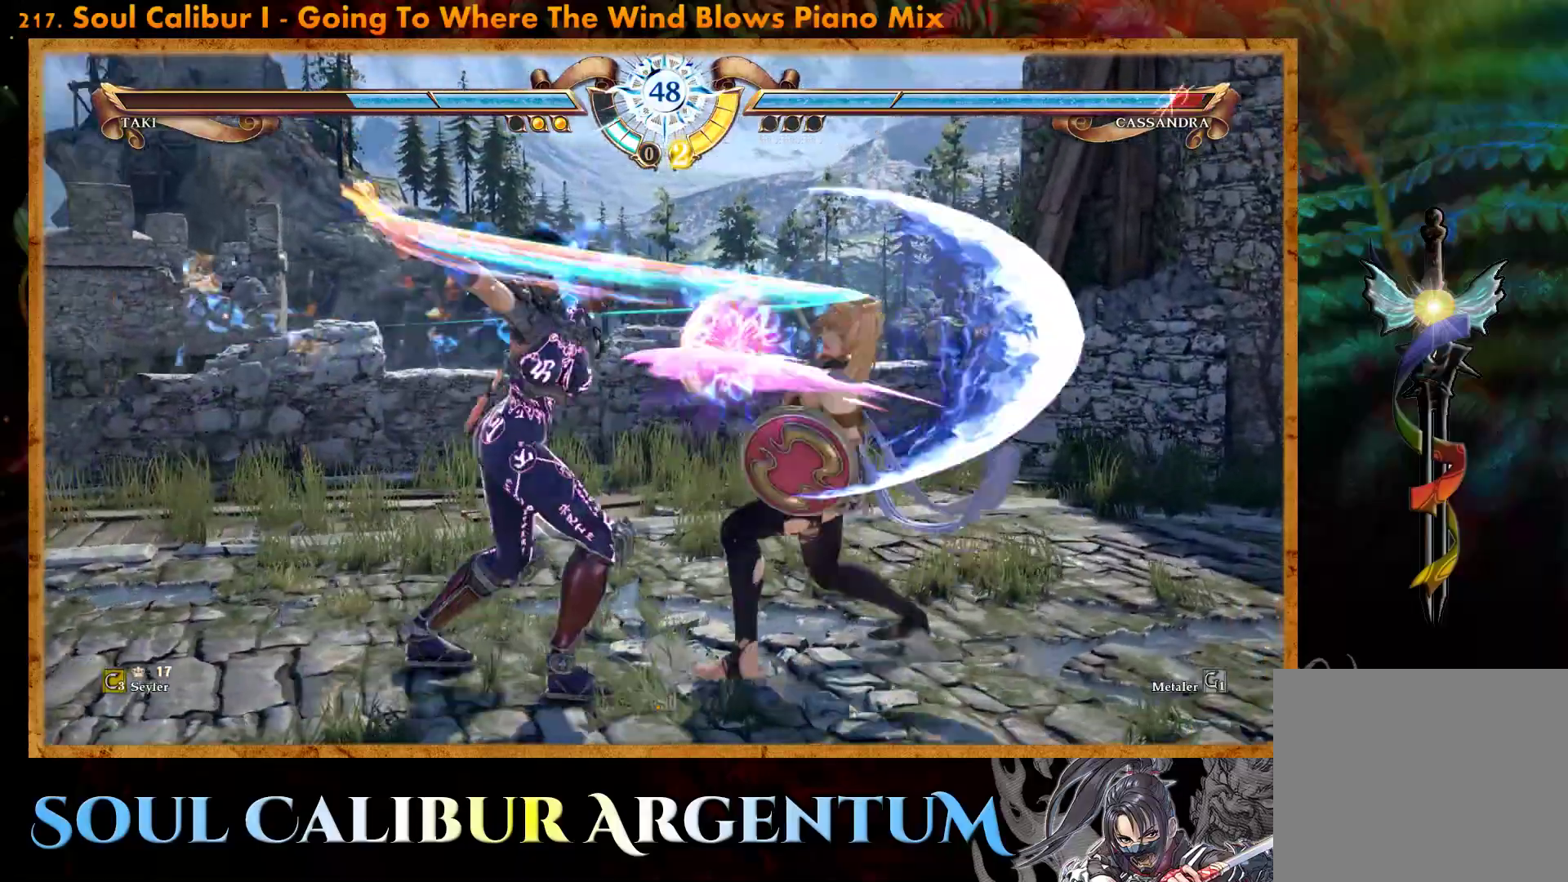
{"buttons": [], "events": [[167, "TRIANGLE", "up"], [233, "TRIANGLE", "down"], [317, "TRIANGLE", "up"], [400, "TRIANGLE", "down"], [483, "TRIANGLE", "up"]]}
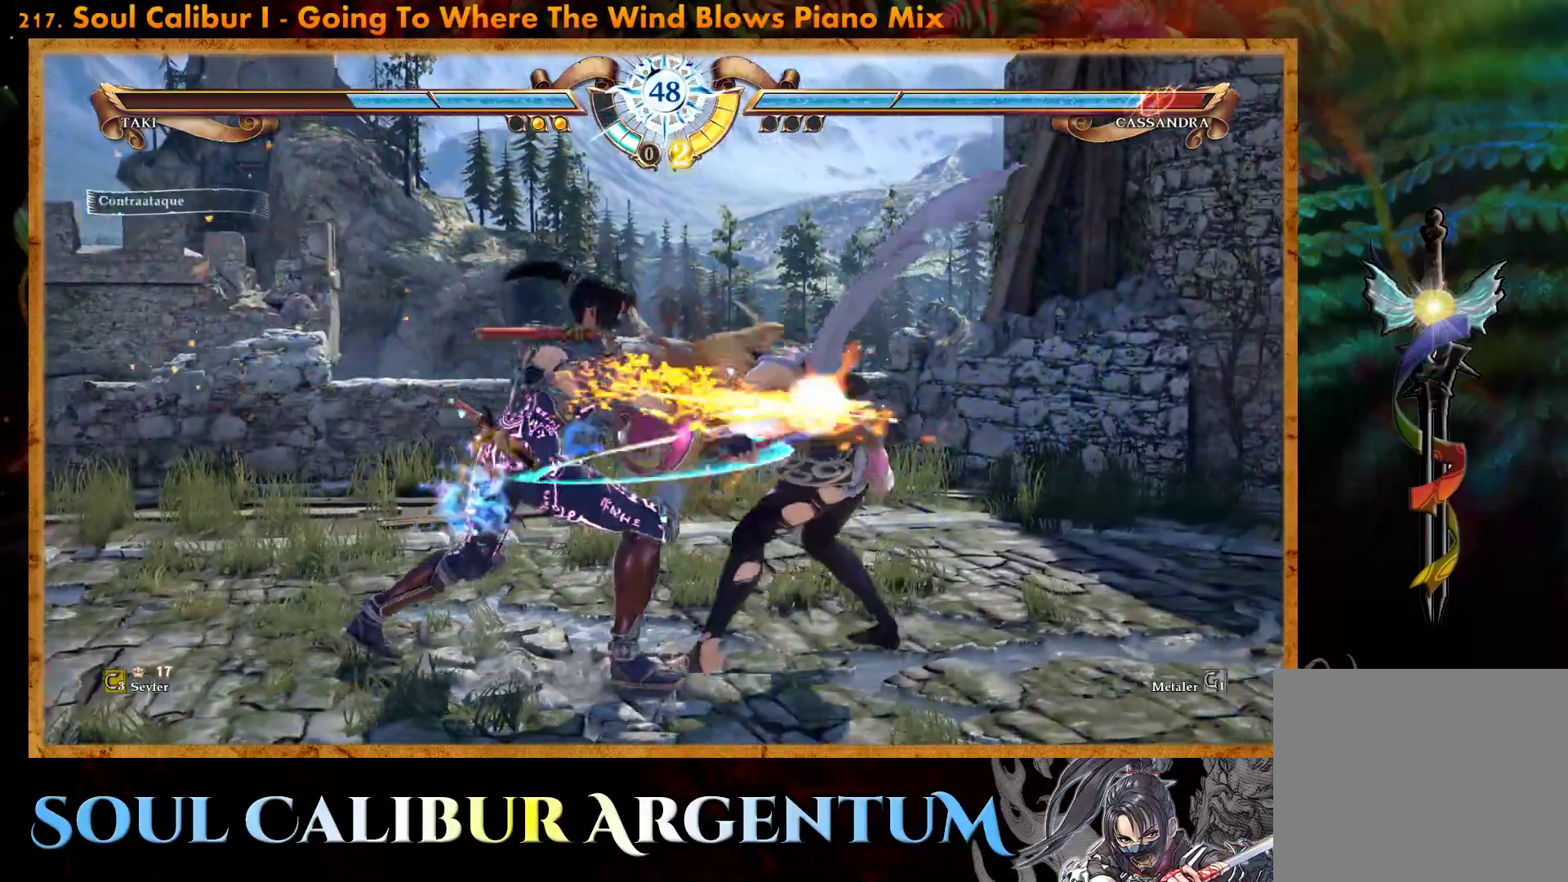
{"buttons": ["CROSS"], "events": [[33, "TRIANGLE", "down"], [133, "TRIANGLE", "up"], [250, "TRIANGLE", "down"], [350, "TRIANGLE", "up"], [483, "CROSS", "down"]]}
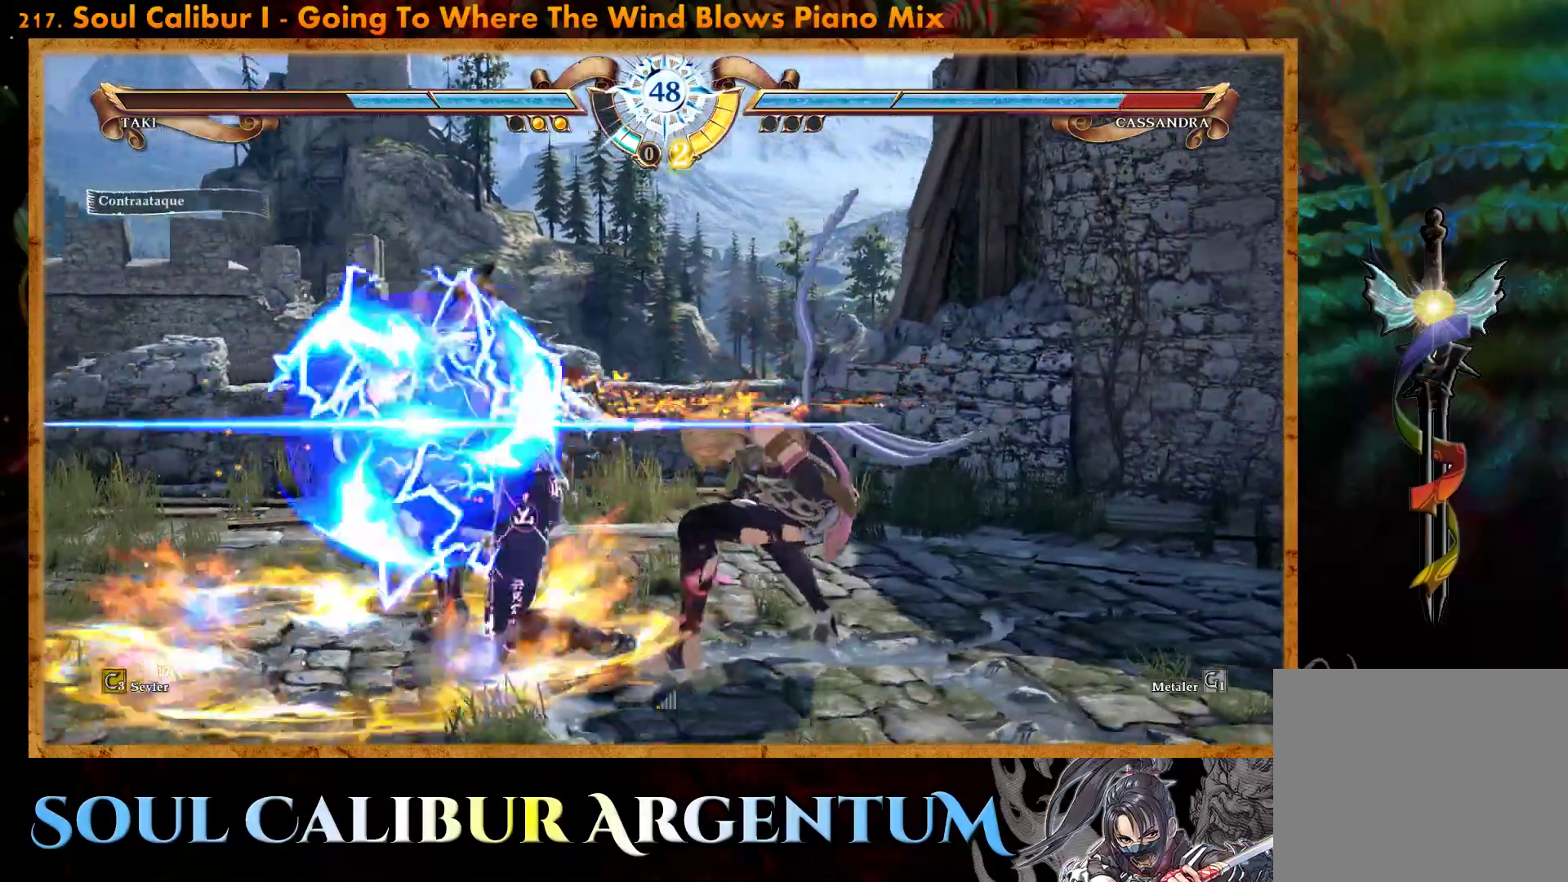
{"buttons": [], "events": [[233, "CROSS", "up"]]}
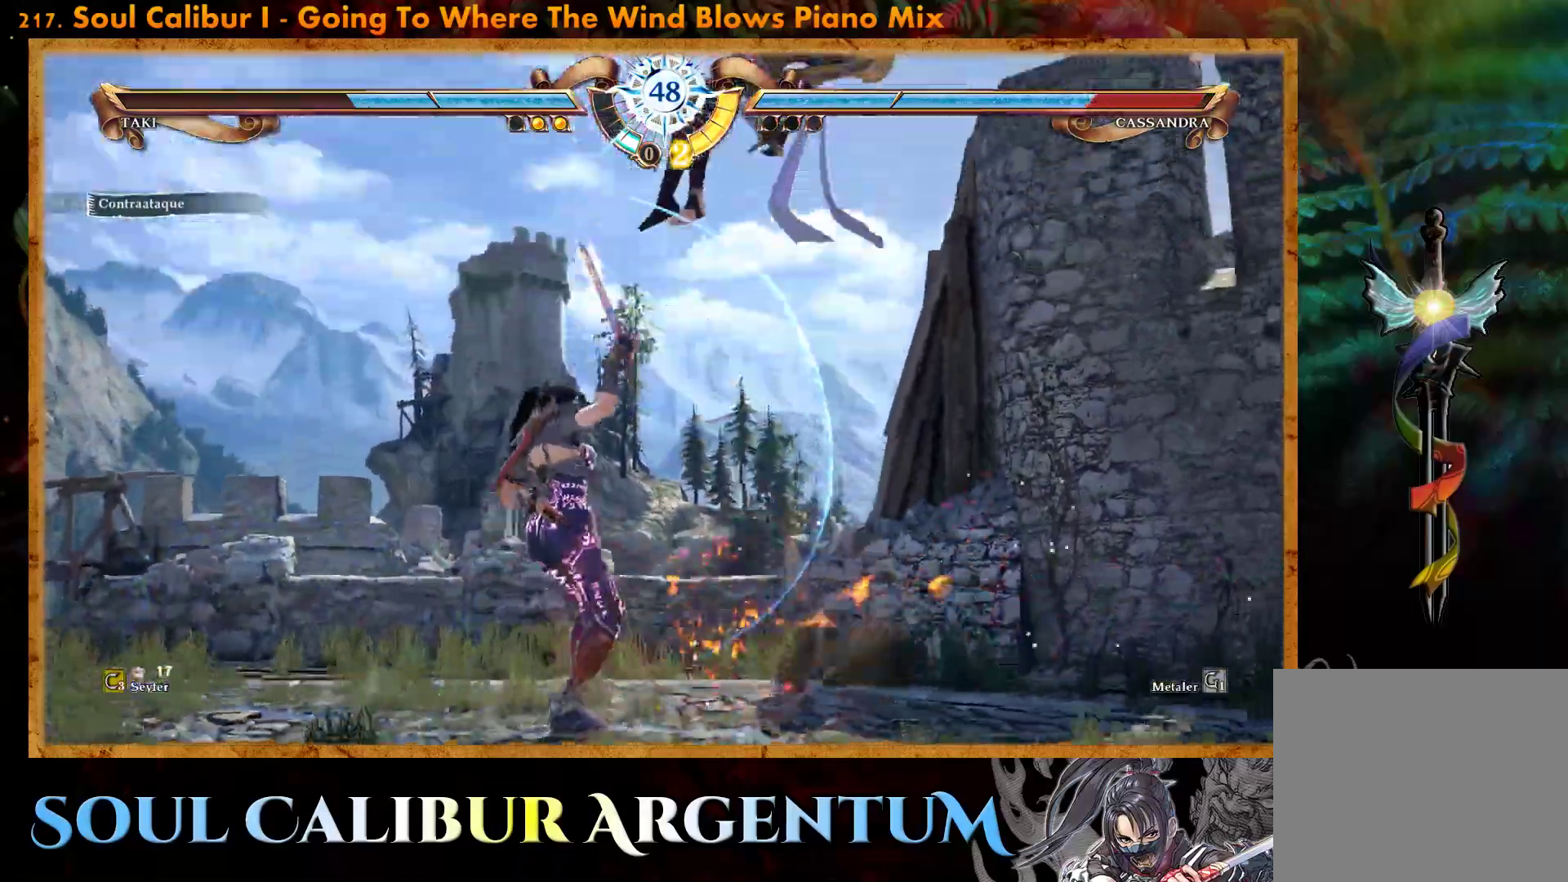
{"buttons": ["SQUARE", "DPAD_LEFT"], "events": [[167, "DPAD_LEFT", "down"], [200, "TRIANGLE", "down"], [350, "TRIANGLE", "up"], [417, "SQUARE", "down"]]}
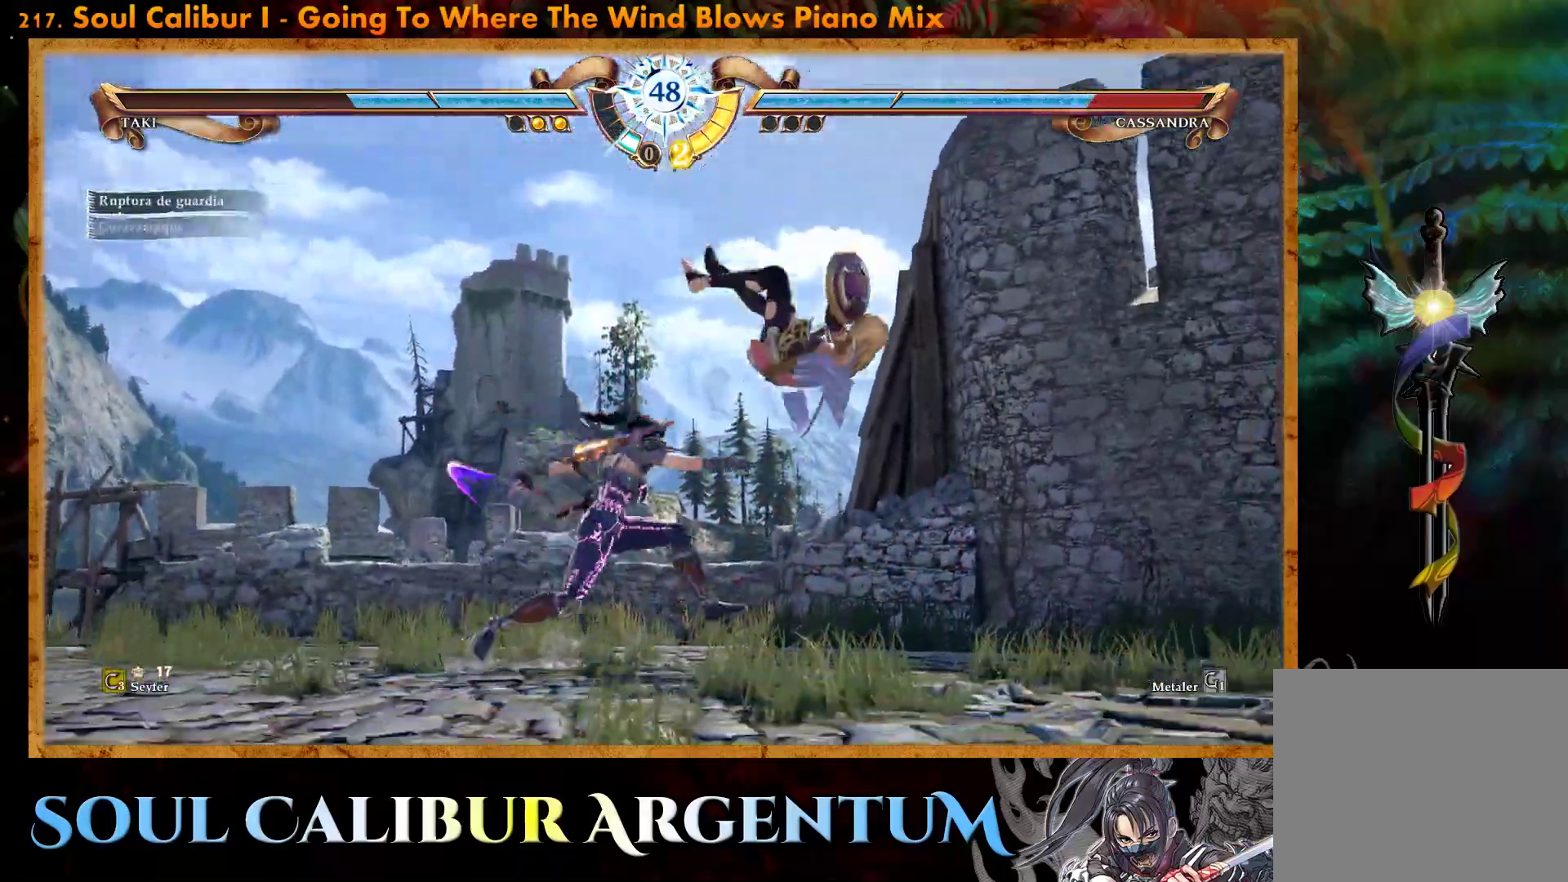
{"buttons": ["DPAD_LEFT"], "events": [[17, "SQUARE", "up"]]}
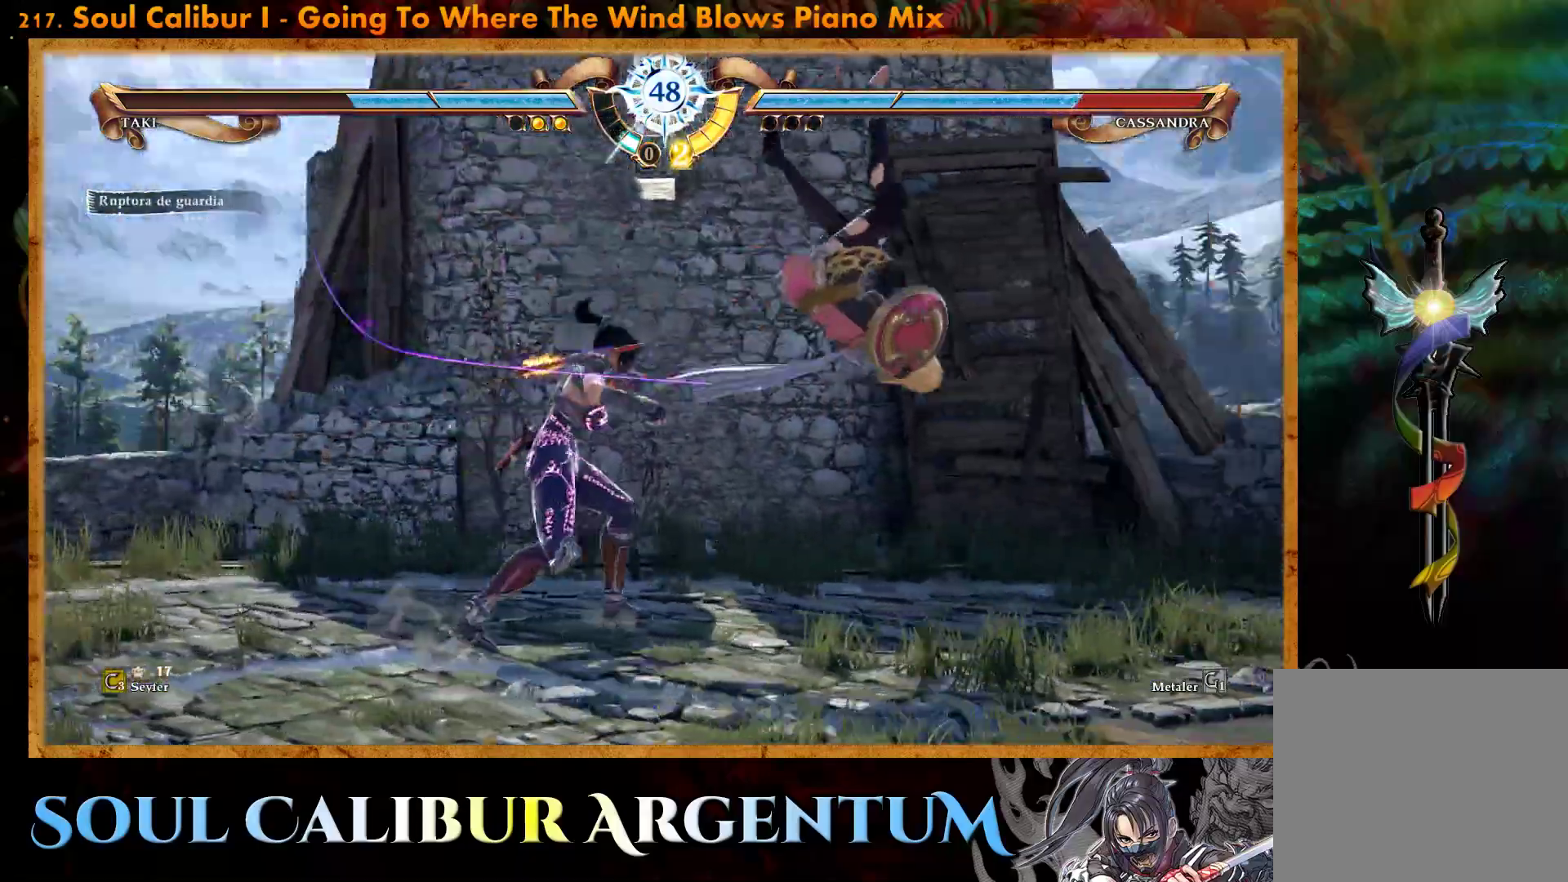
{"buttons": ["DPAD_RIGHT"], "events": [[83, "DPAD_LEFT", "up"], [200, "DPAD_RIGHT", "down"], [300, "DPAD_RIGHT", "up"], [367, "DPAD_RIGHT", "down"]]}
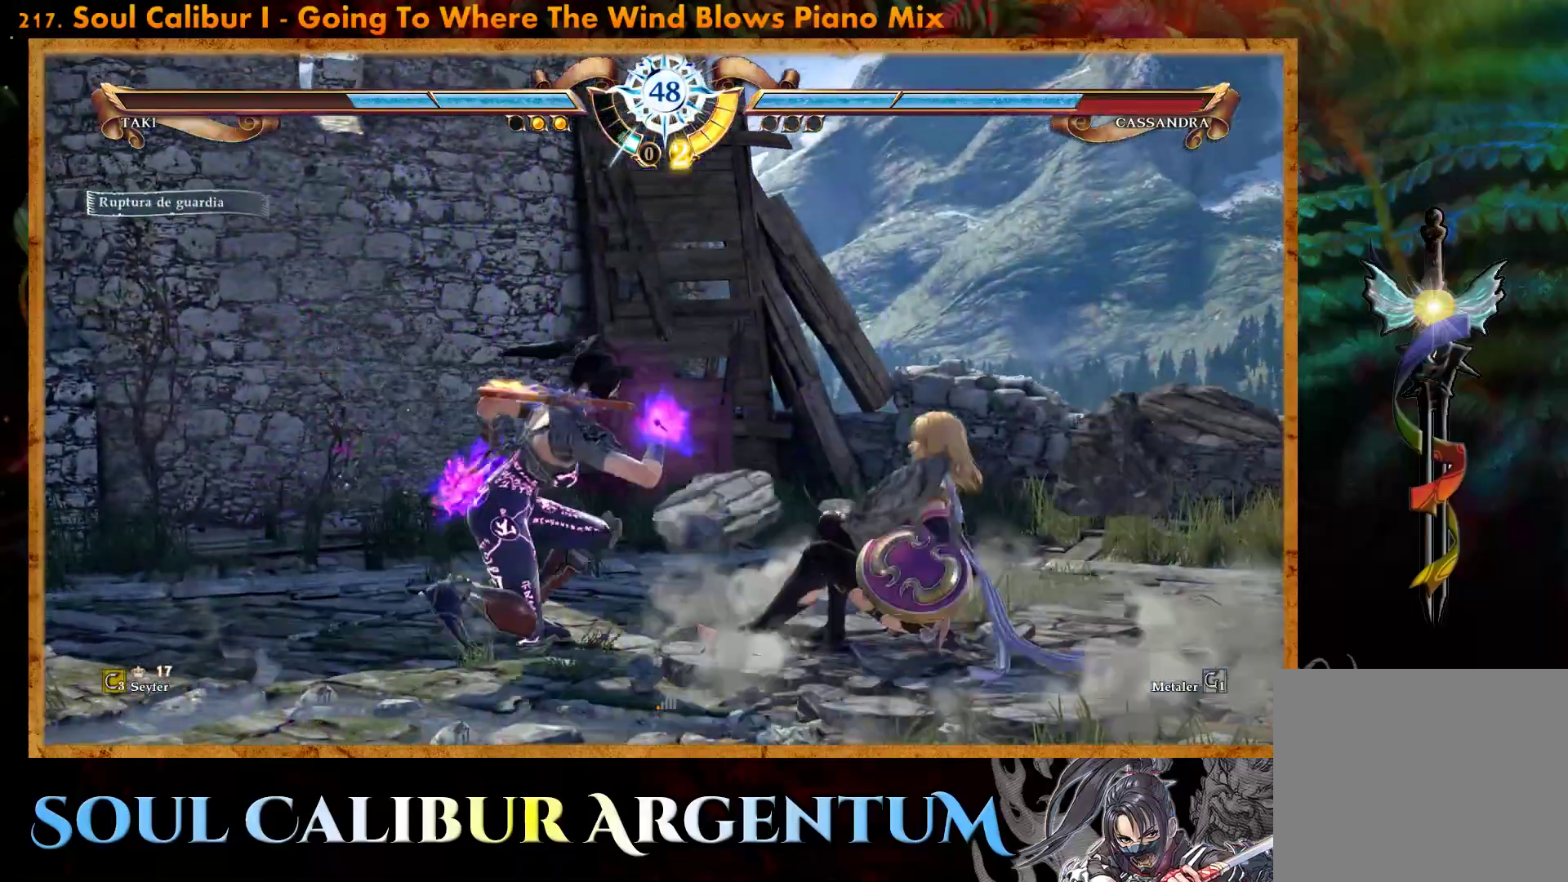
{"buttons": [], "events": [[83, "CROSS", "down"], [83, "SQUARE", "down"], [200, "DPAD_RIGHT", "up"], [233, "SQUARE", "up"], [250, "CROSS", "up"], [300, "SQUARE", "down"], [400, "SQUARE", "up"]]}
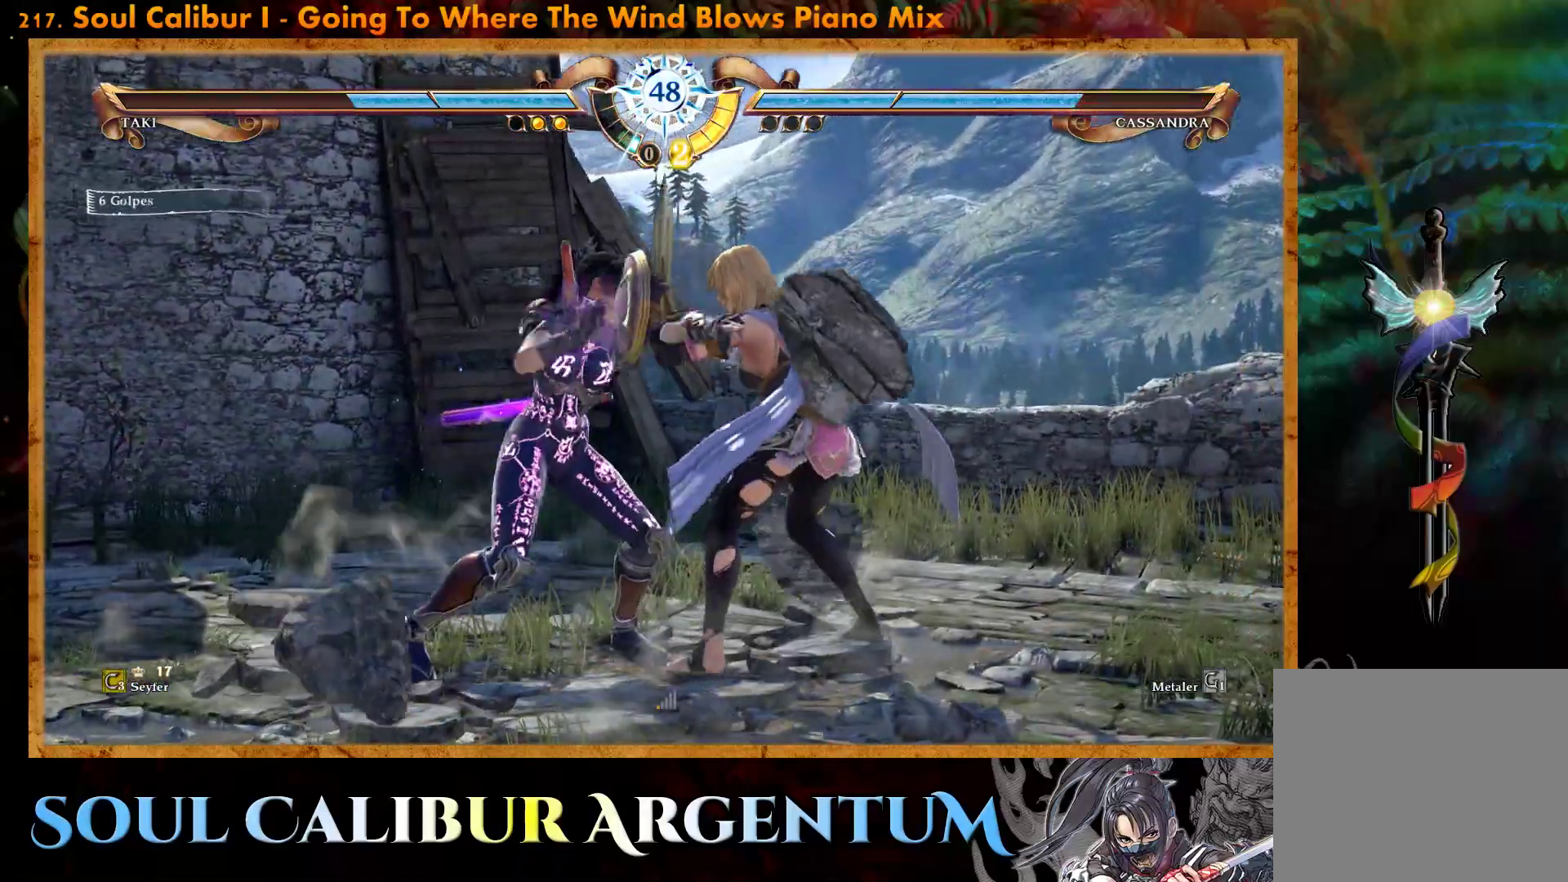
{"buttons": [], "events": []}
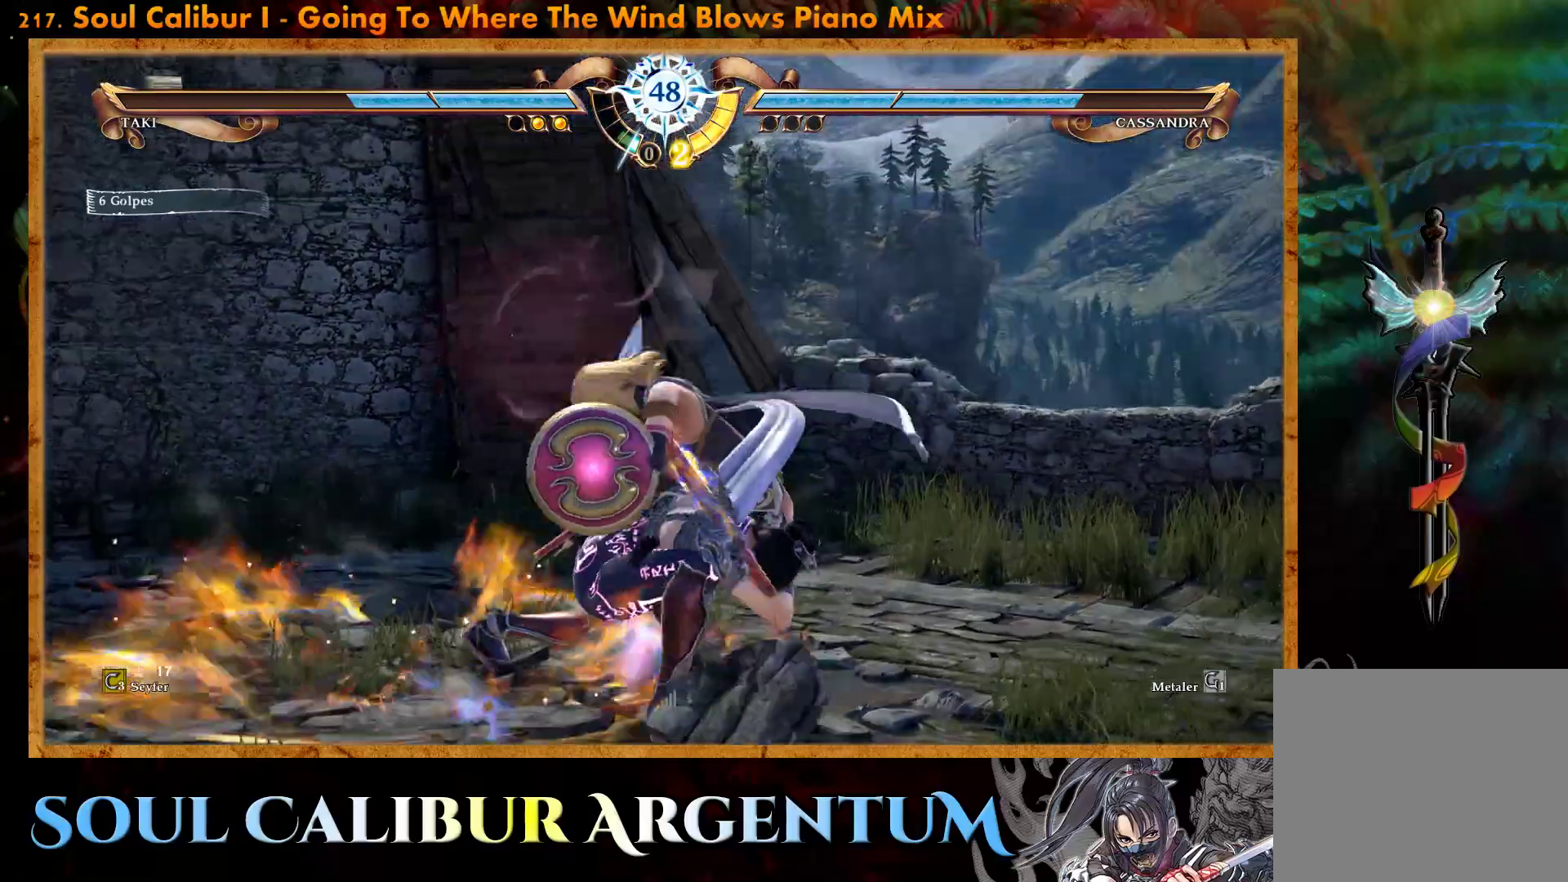
{"buttons": [], "events": []}
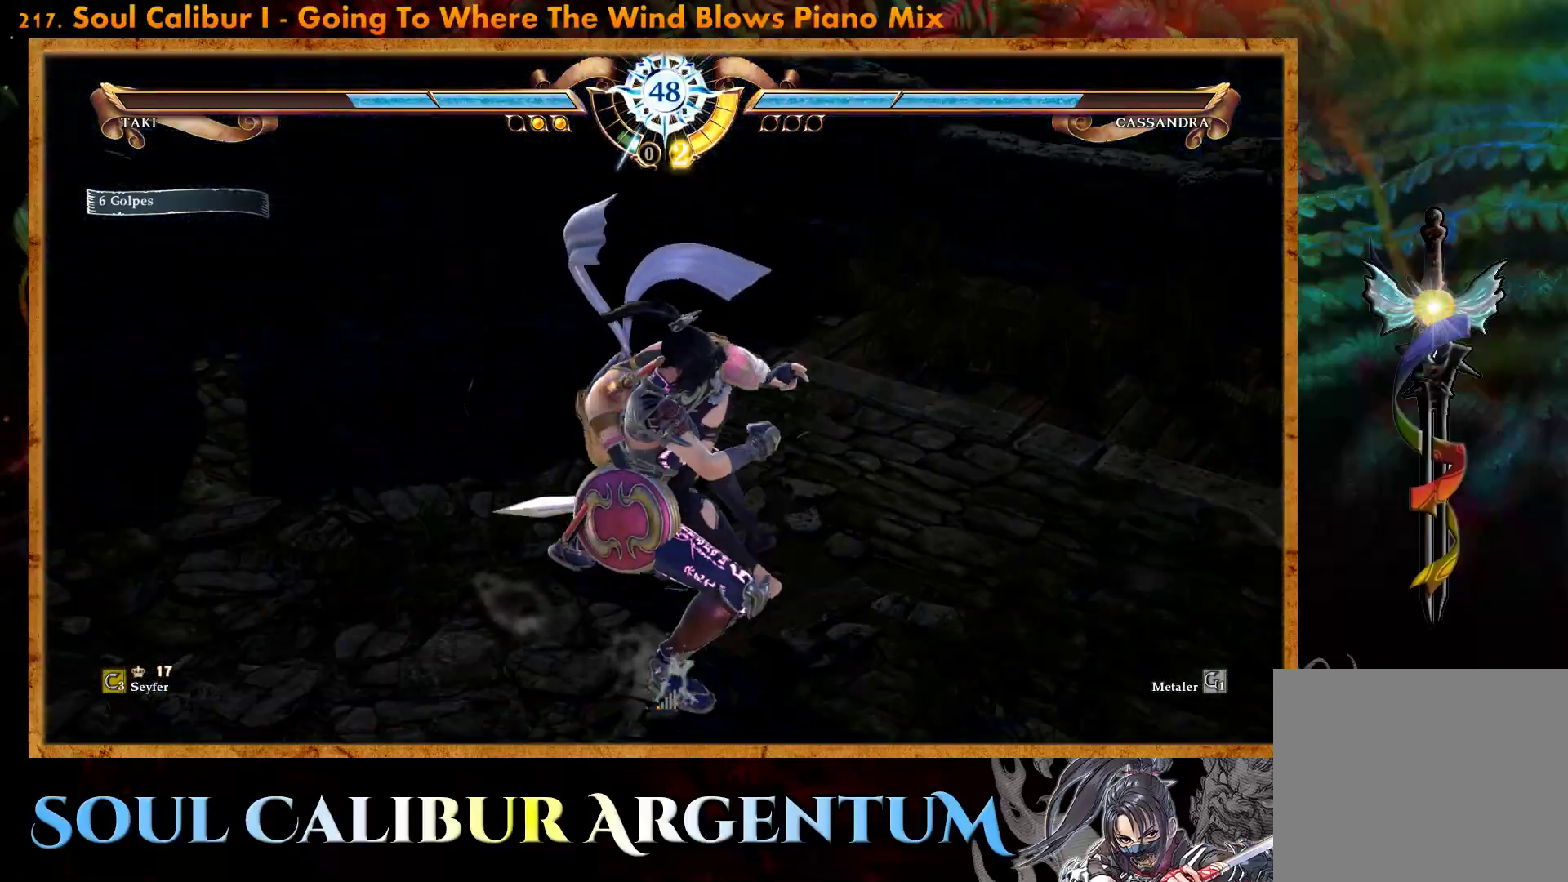
{"buttons": [], "events": []}
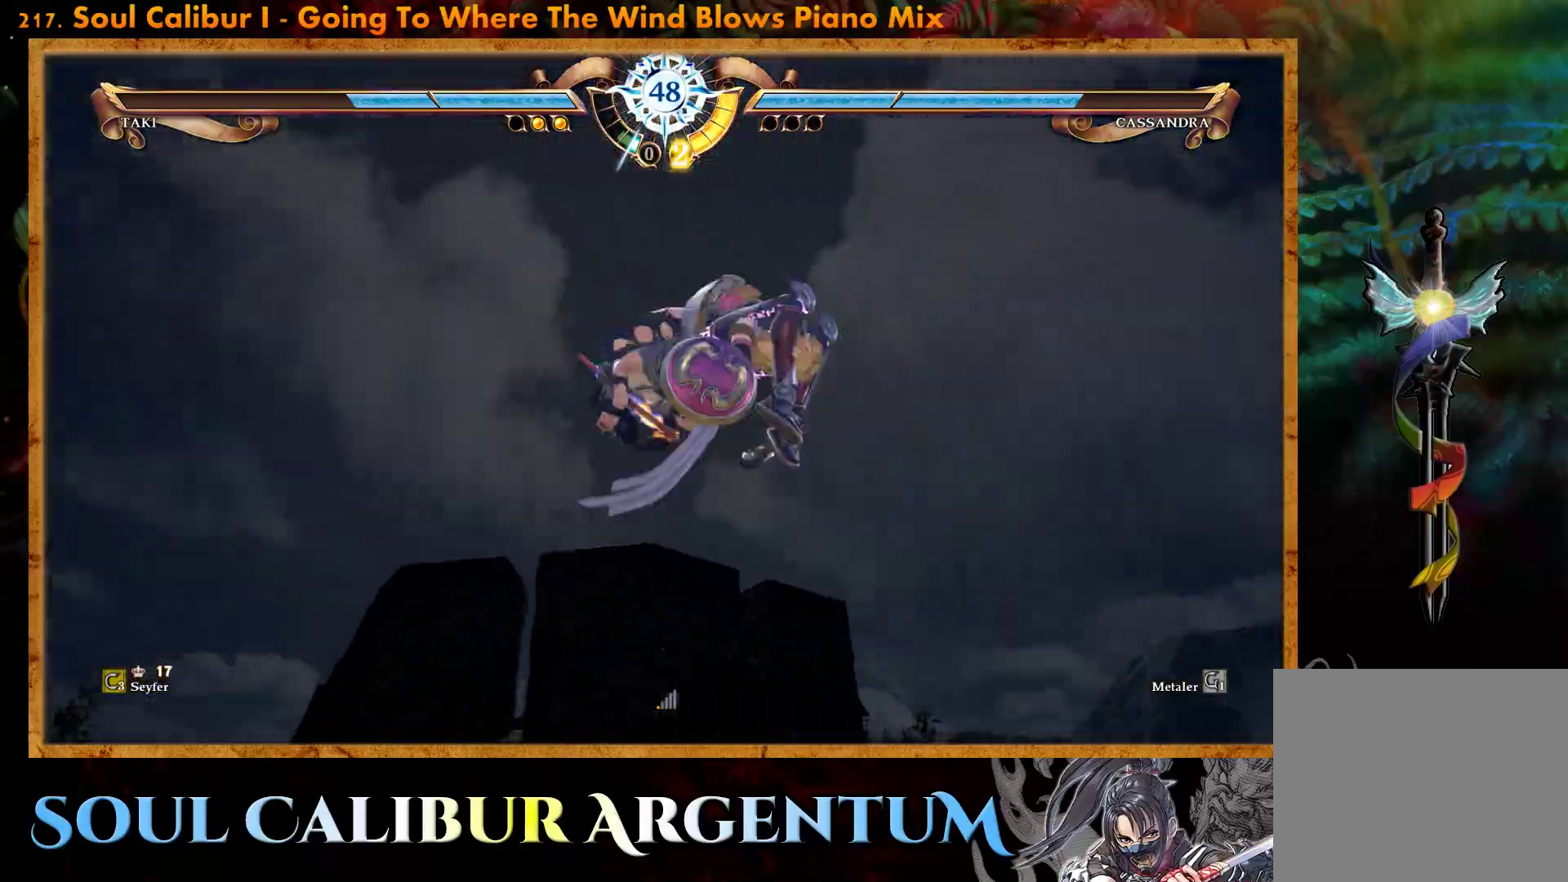
{"buttons": [], "events": []}
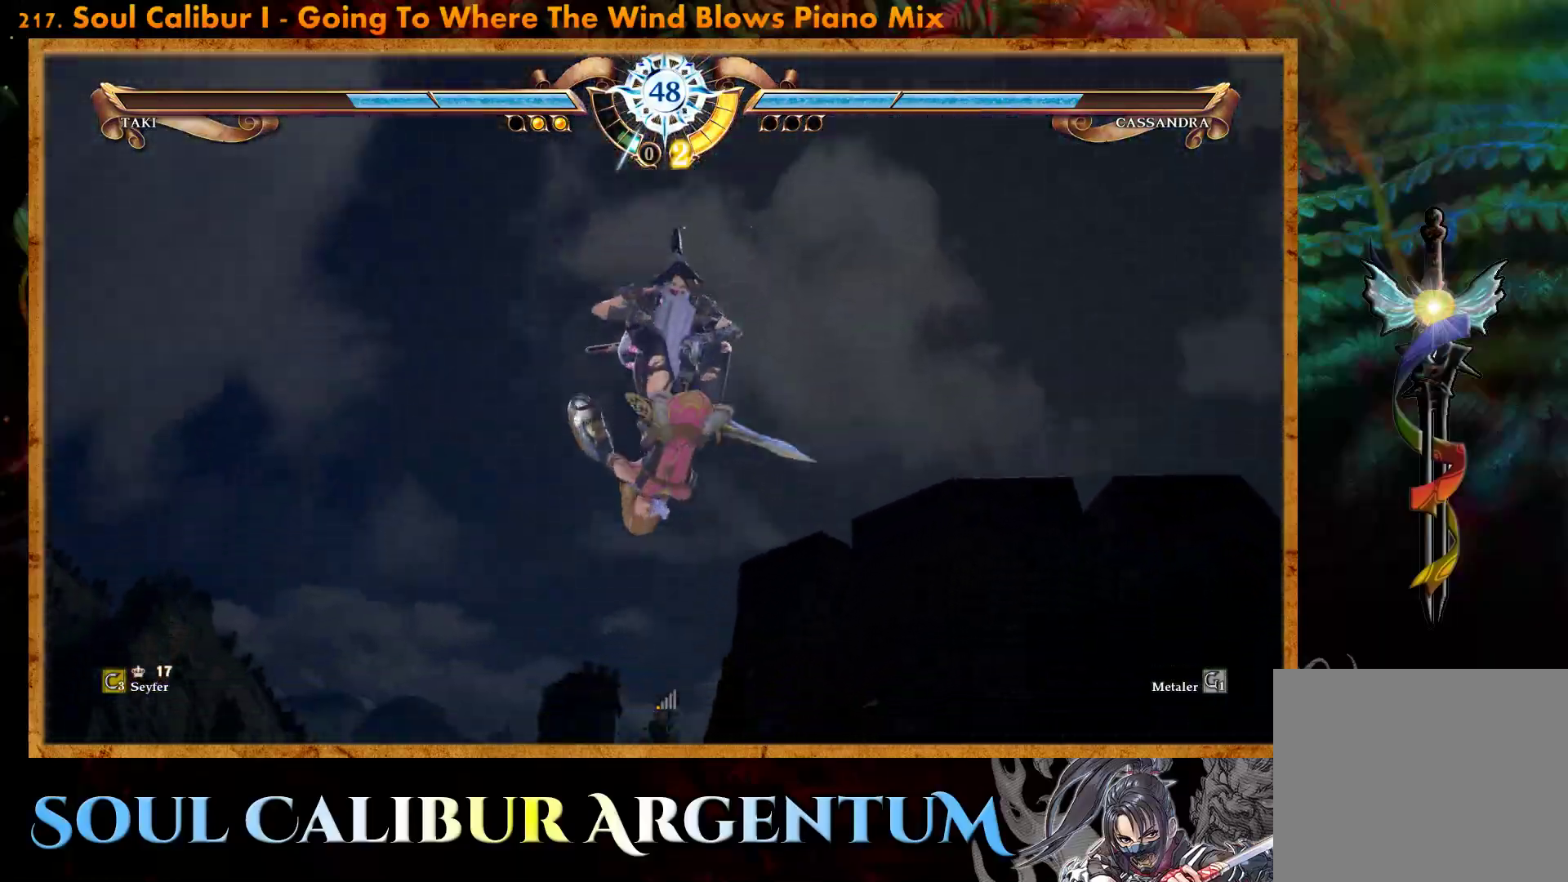
{"buttons": [], "events": [[200, "CROSS", "down"], [350, "CROSS", "up"]]}
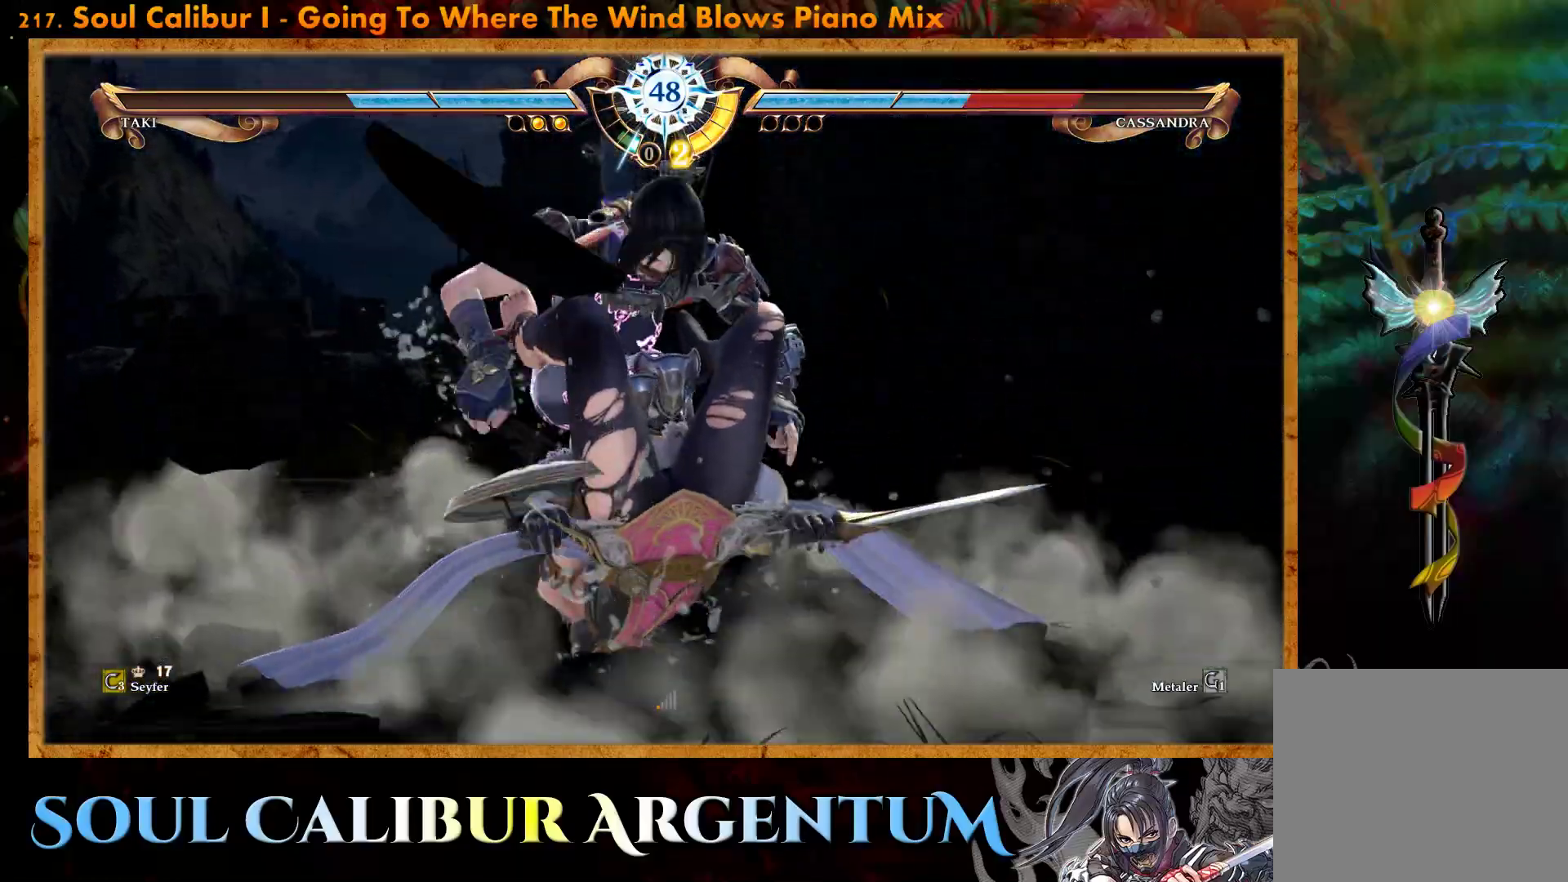
{"buttons": [], "events": []}
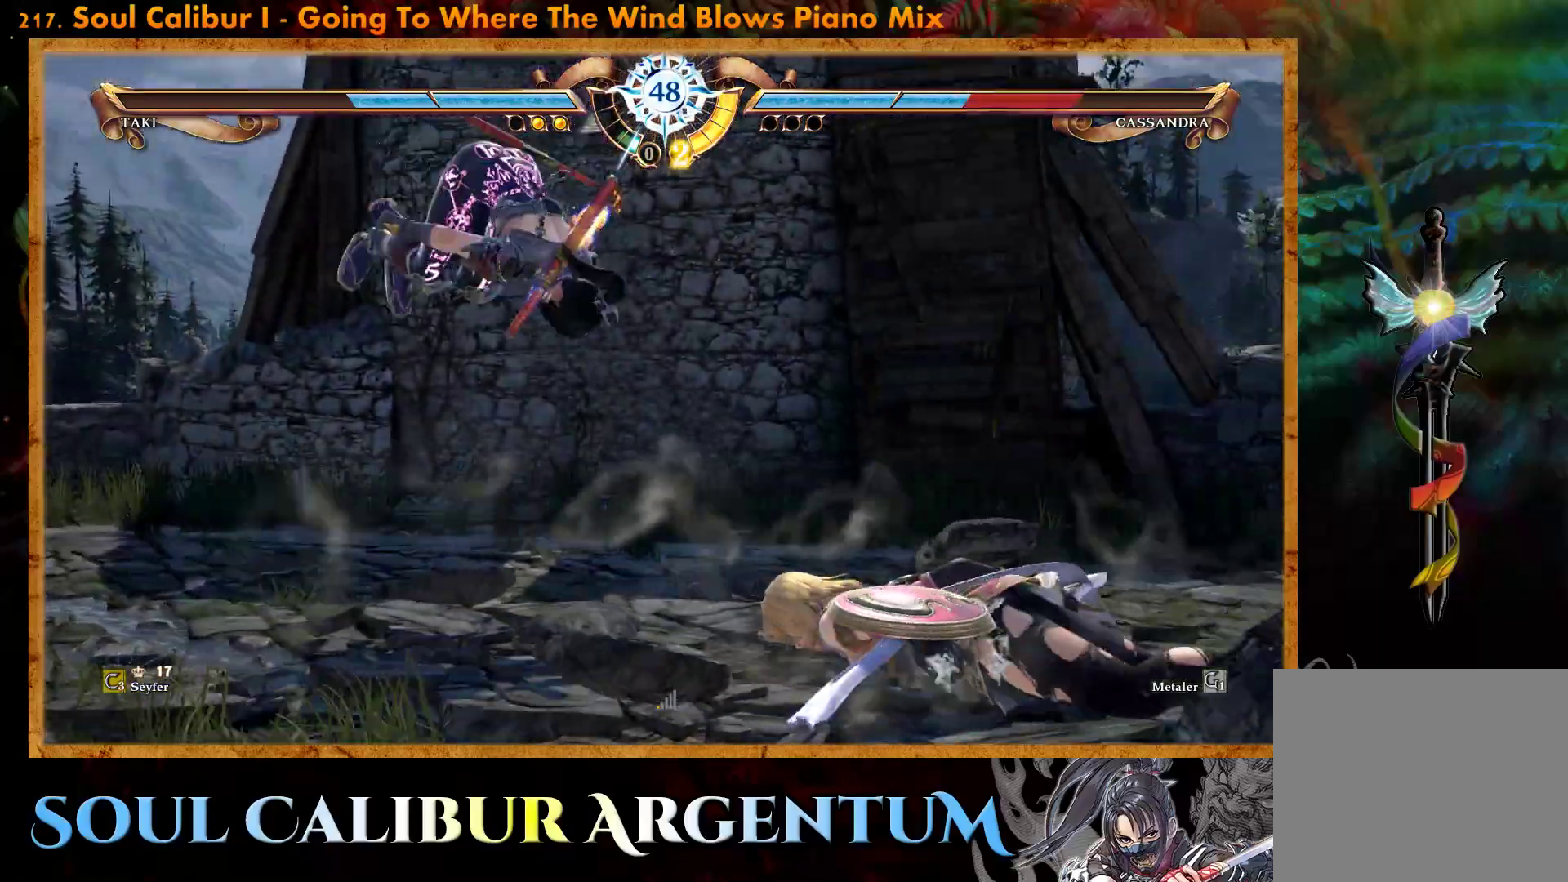
{"buttons": [], "events": []}
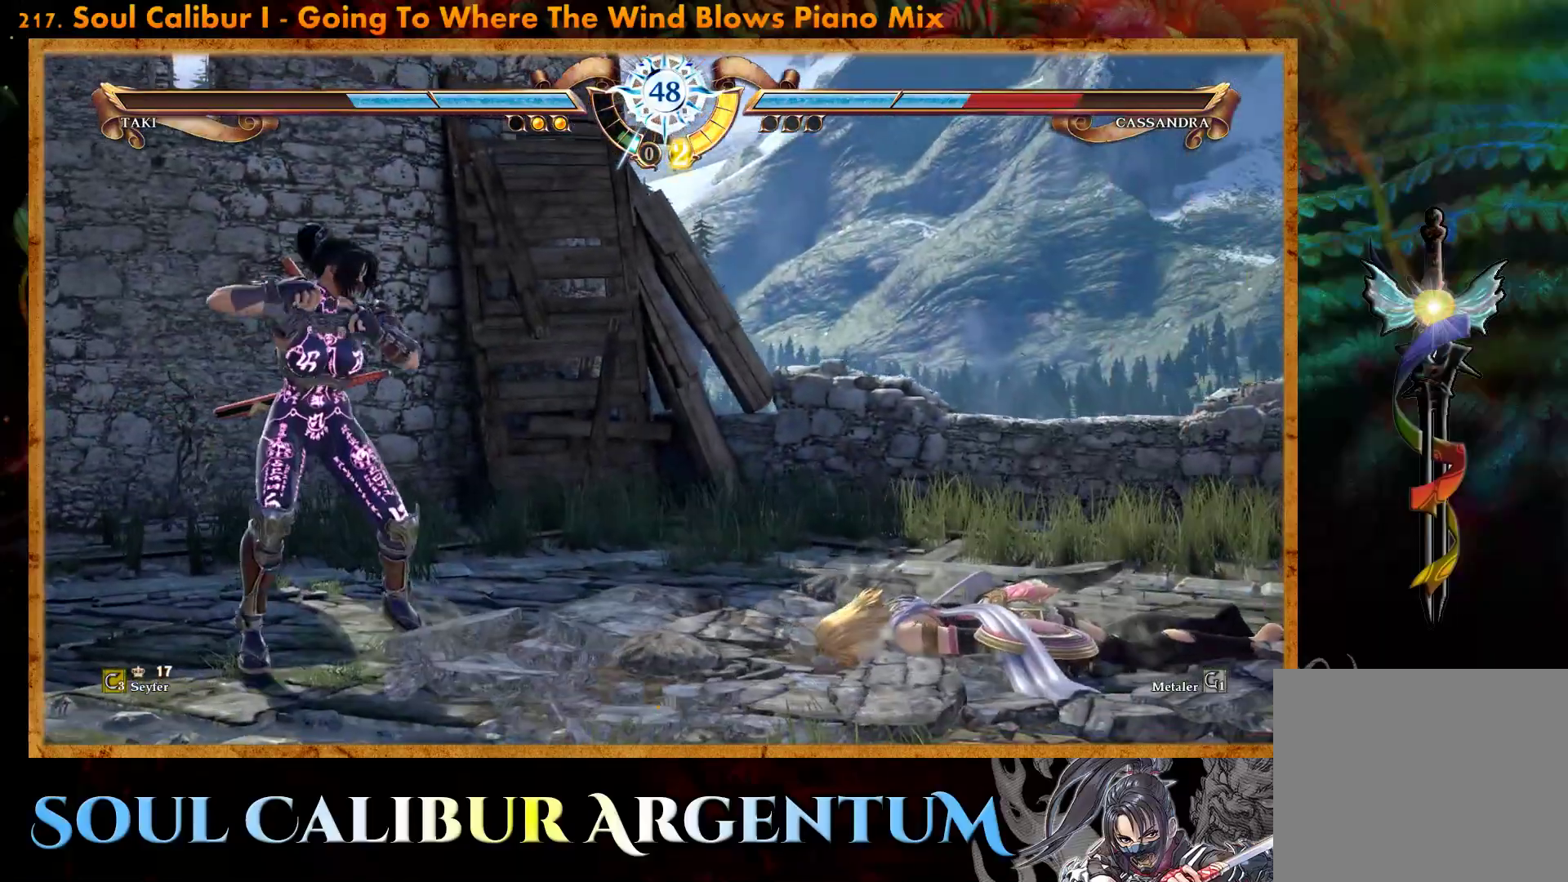
{"buttons": ["DPAD_LEFT"], "events": [[50, "R2", "down"], [283, "R2", "up"], [300, "DPAD_LEFT", "down"], [367, "CIRCLE", "down"], [467, "CIRCLE", "up"]]}